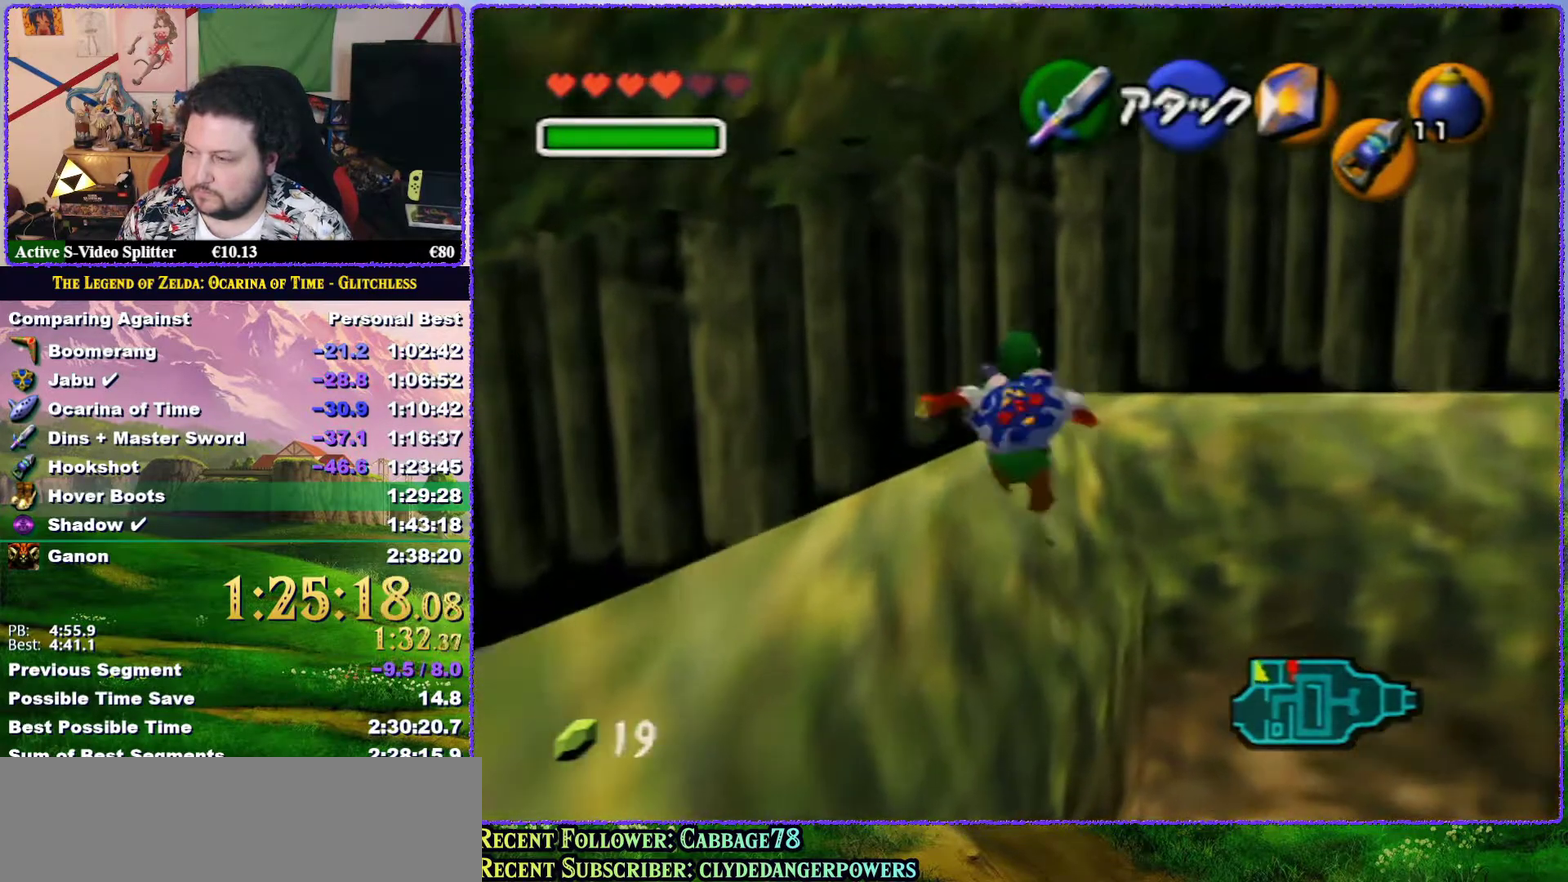
Gameplay with a controller (Nintendo layout); each line is a JSON object with the inputs held at the frame after it. "events" lists button and stick changes between this image and that frame as [ms after this image, input, new state], when the widget could be followed in between. Not read: L3 R3 START.
{"buttons": [], "left_stick": "center", "events": [[250, "left_stick", "center"], [400, "R1", "up"]]}
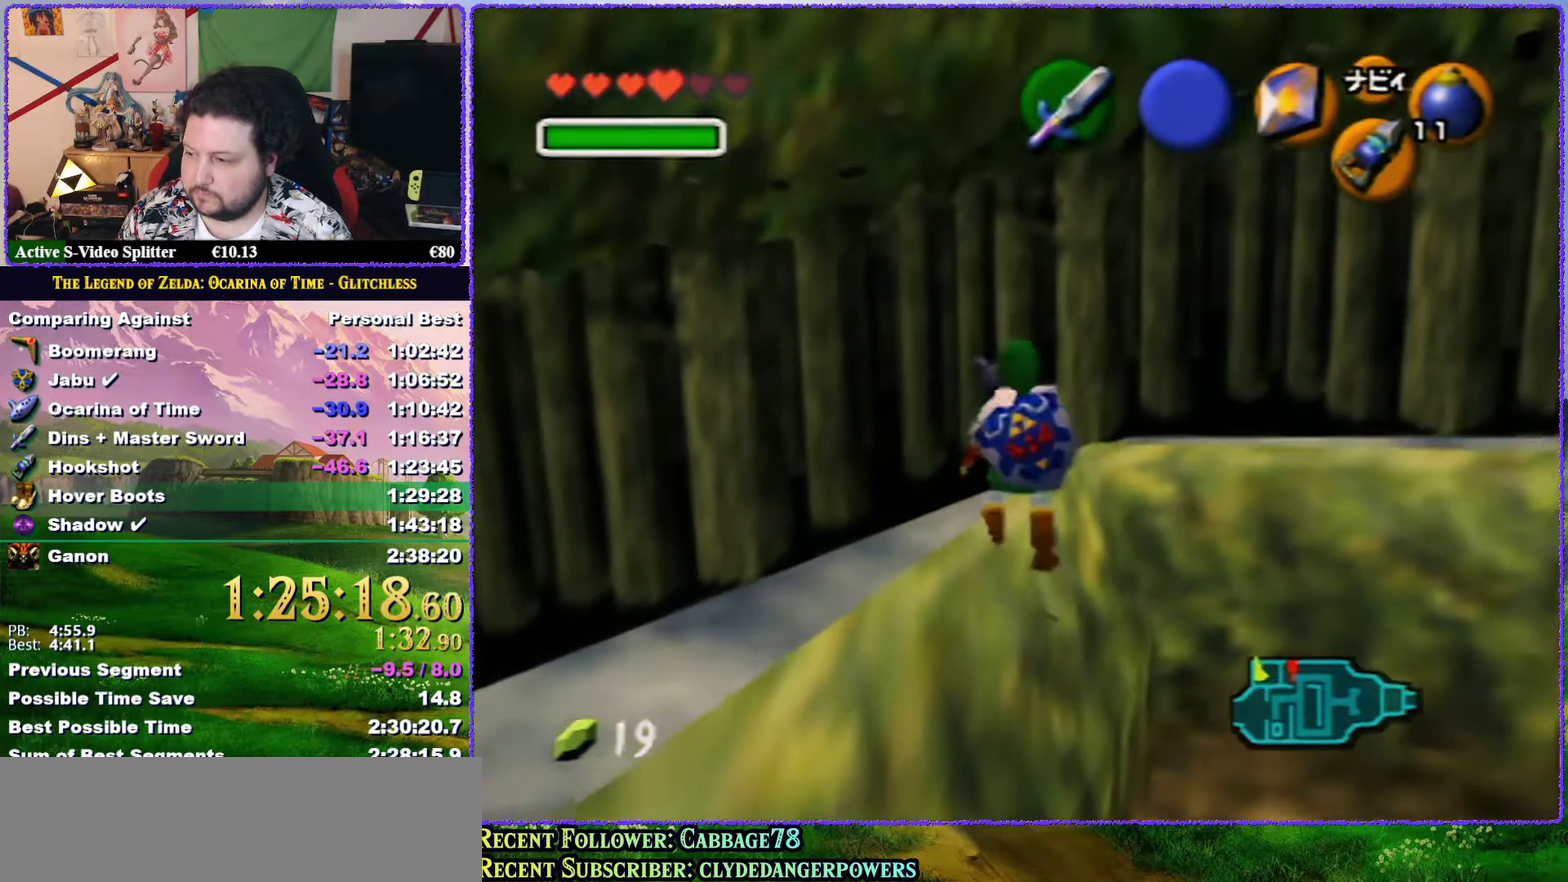
{"buttons": [], "left_stick": "center", "events": []}
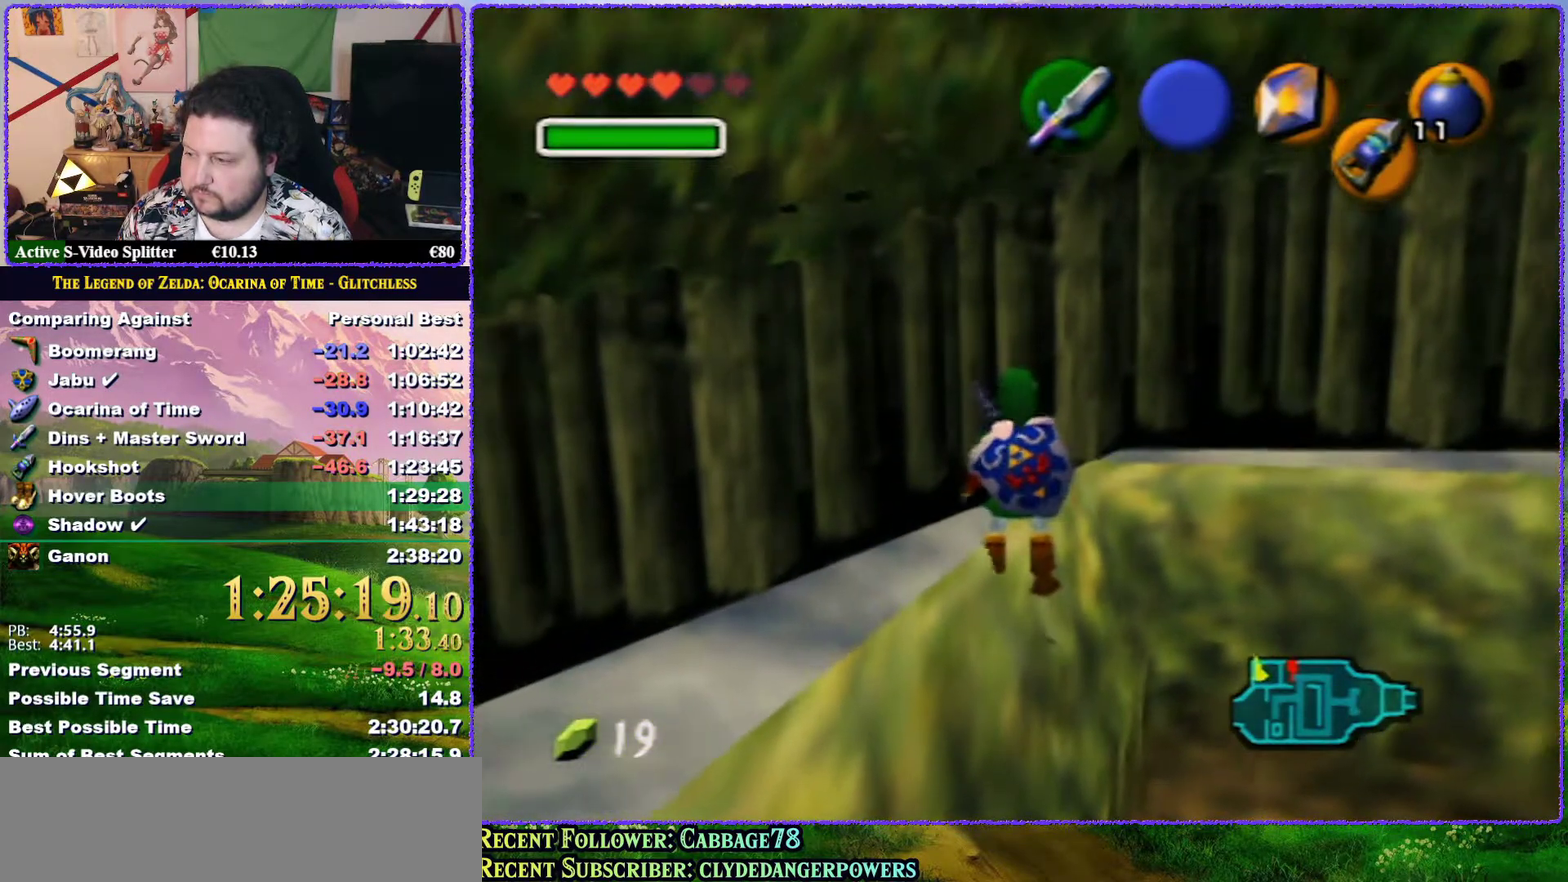
{"buttons": [], "left_stick": "center", "events": []}
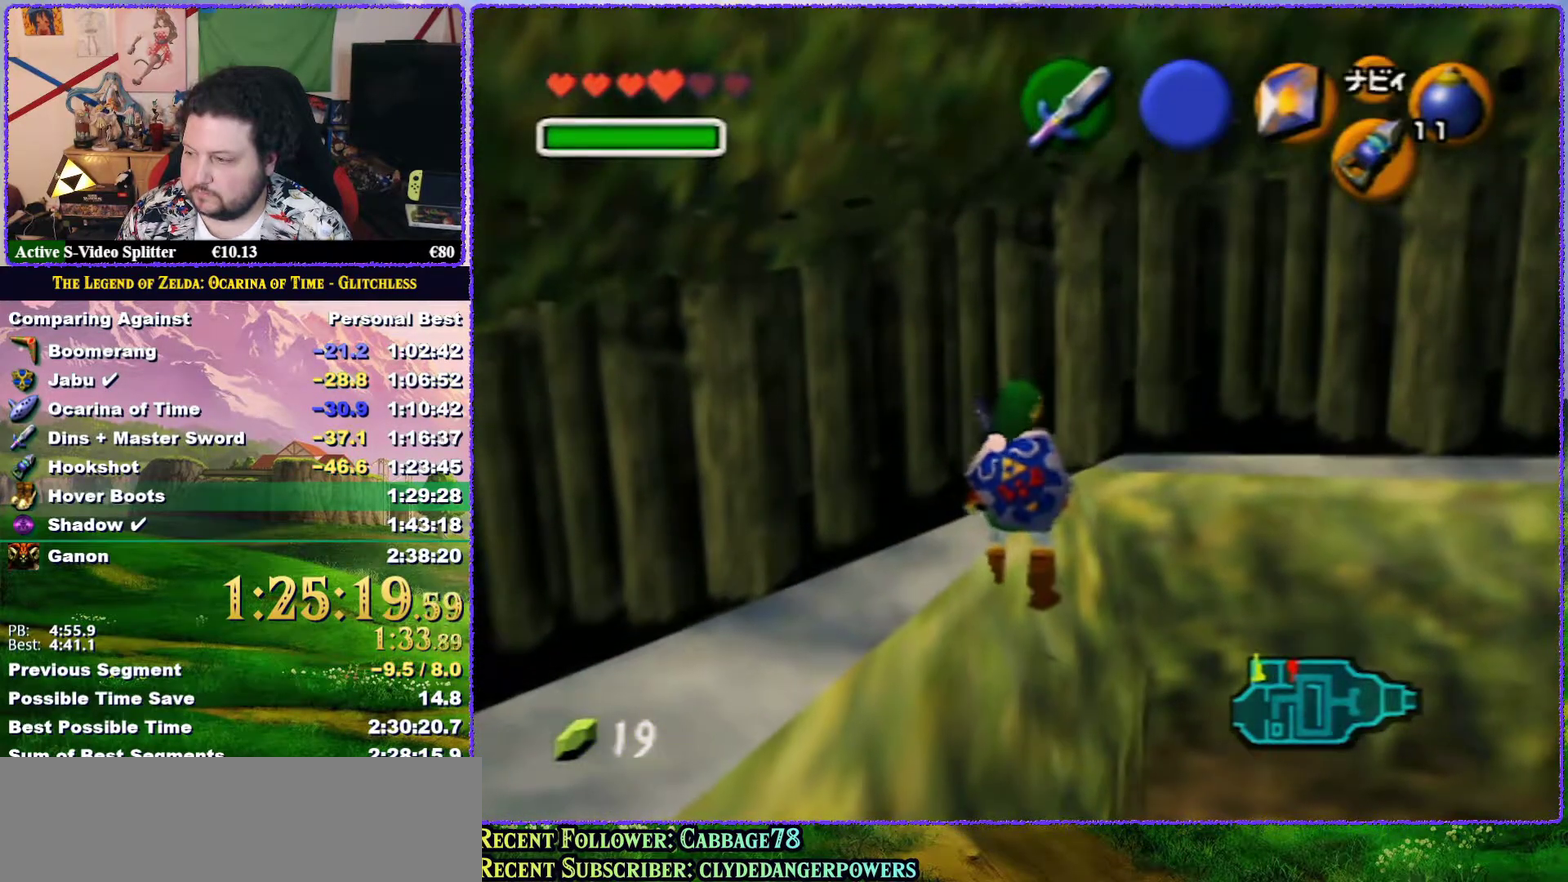
{"buttons": [], "left_stick": "center", "events": []}
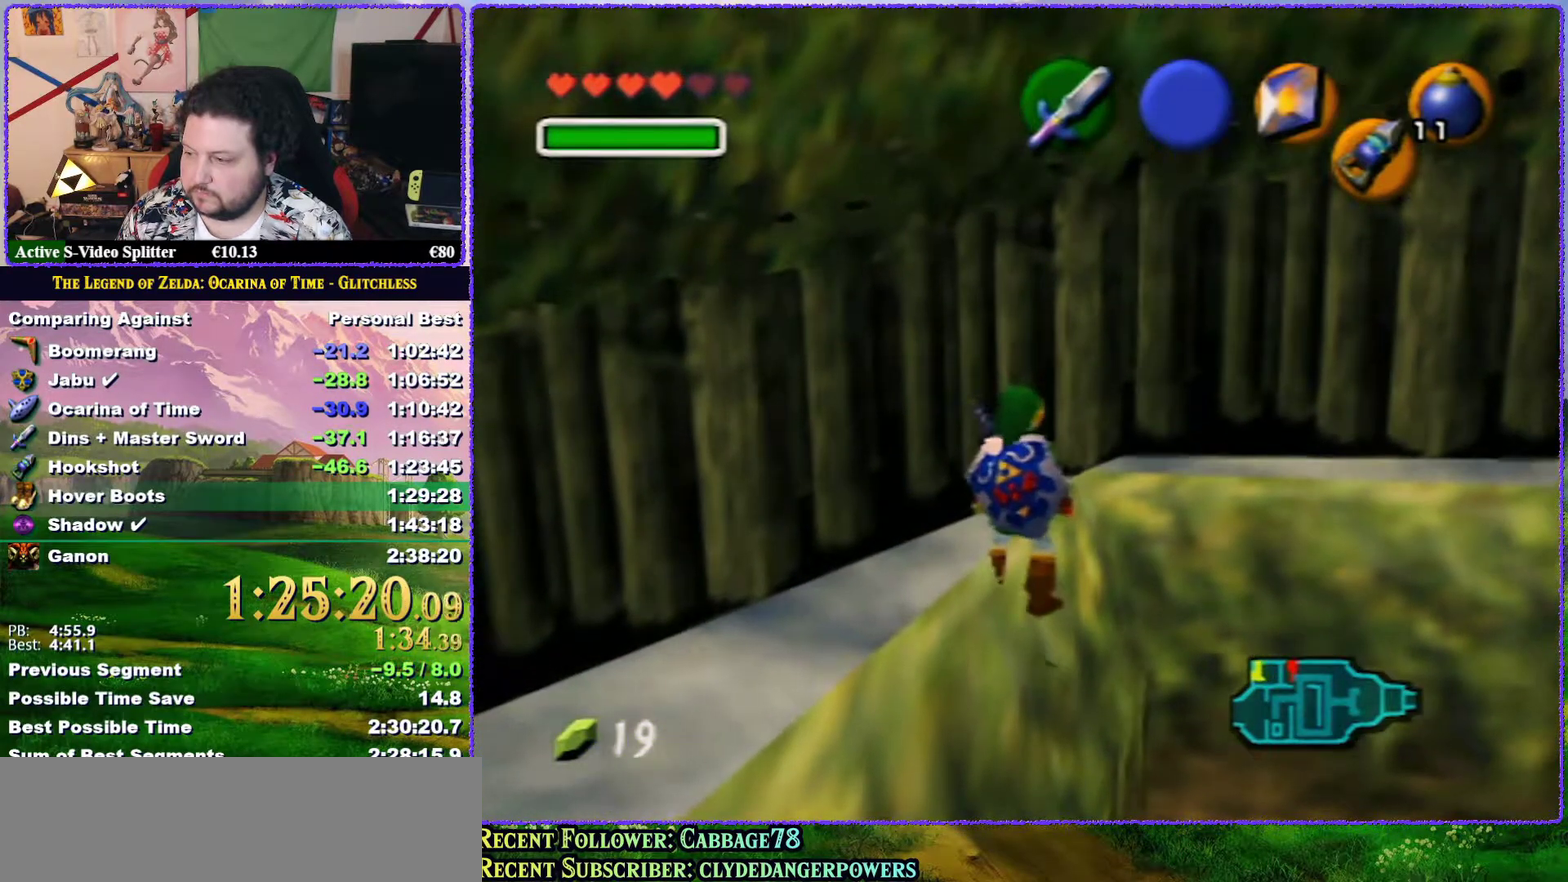
{"buttons": ["Z"], "left_stick": "center", "events": [[100, "Z", "down"]]}
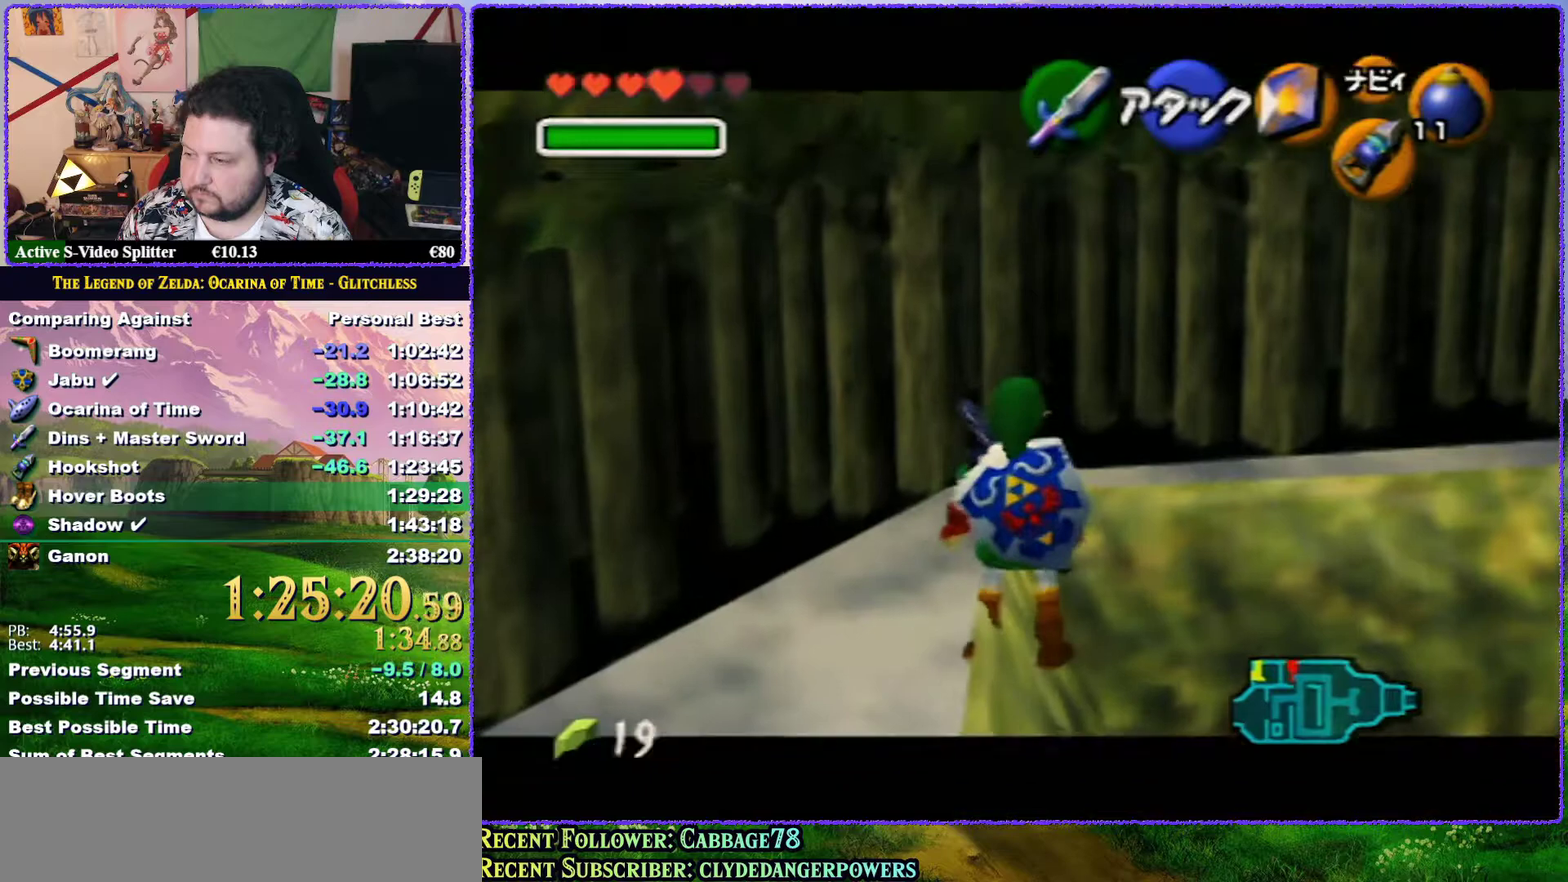
{"buttons": [], "left_stick": "center", "events": [[33, "Z", "up"]]}
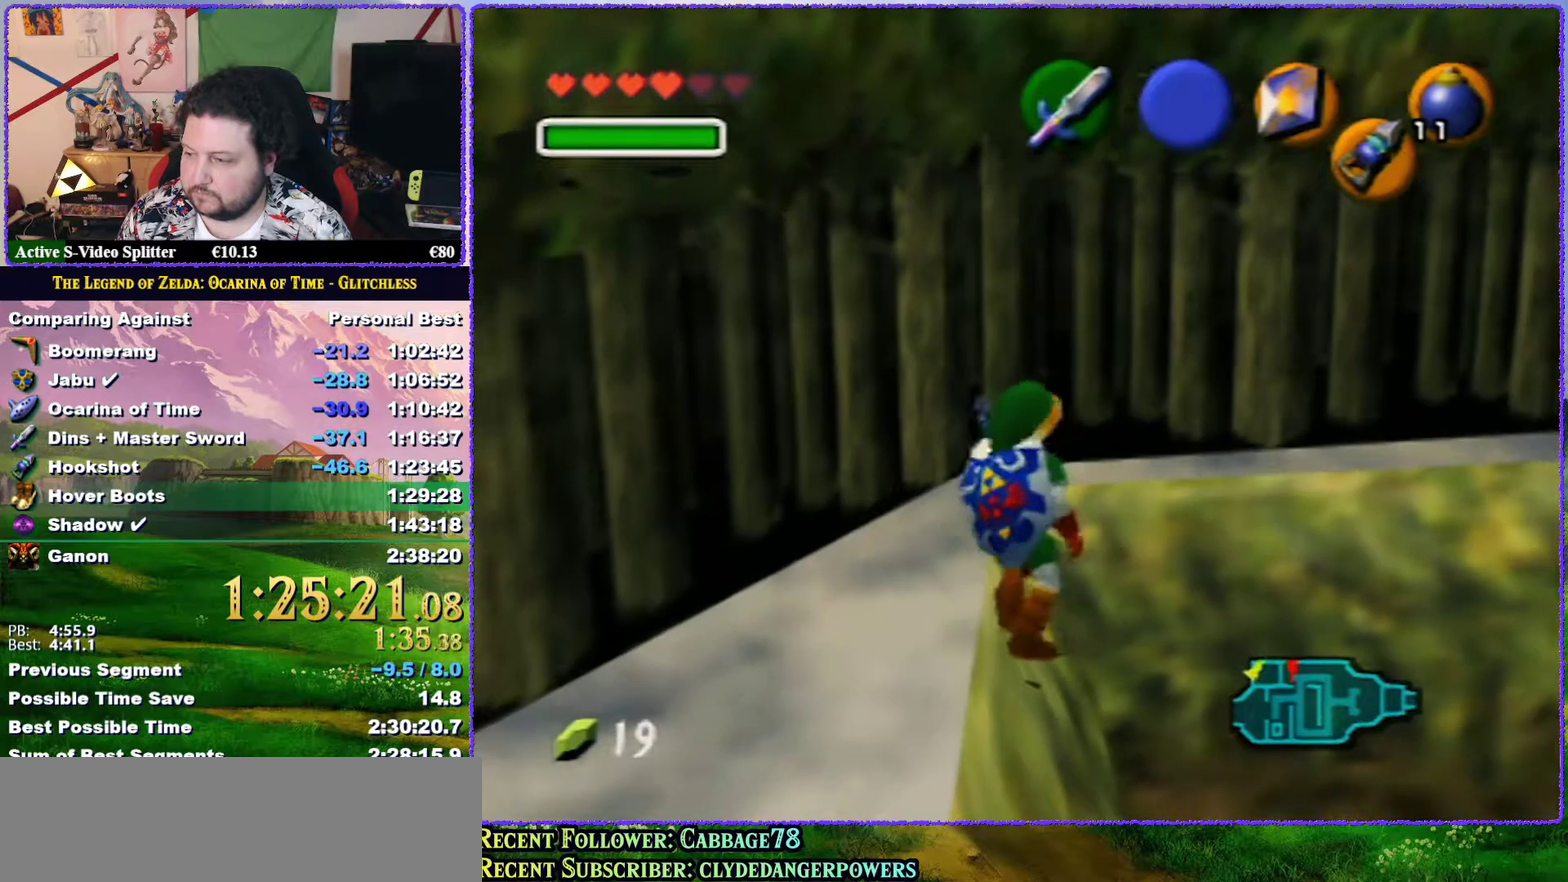
{"buttons": [], "left_stick": "center", "events": []}
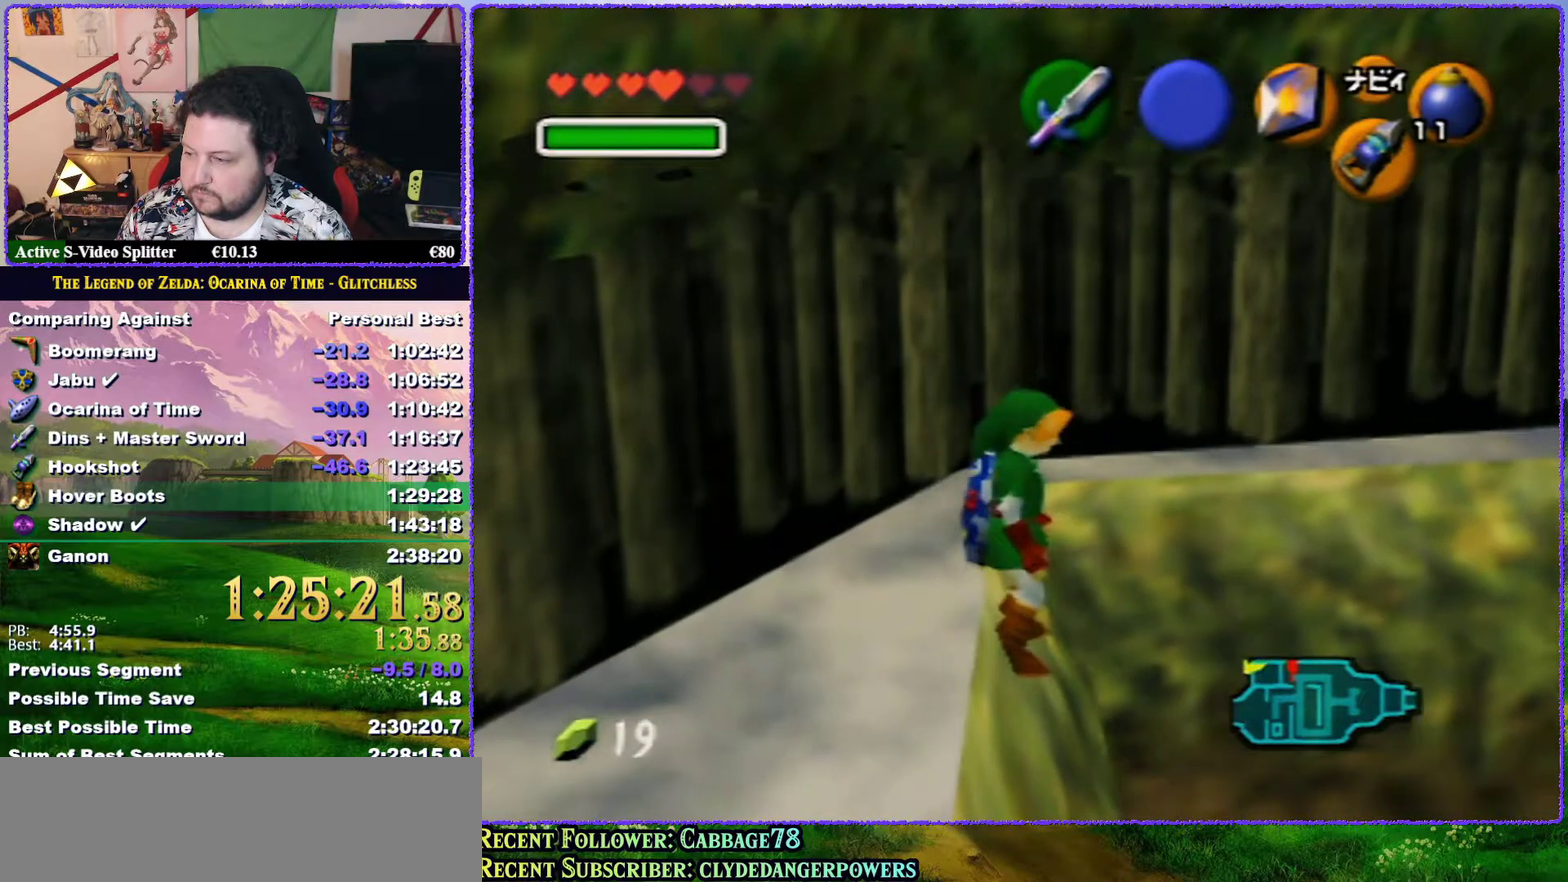
{"buttons": ["A", "Z"], "left_stick": "left", "events": [[150, "Z", "down"], [417, "A", "down"], [417, "left_stick", "left"]]}
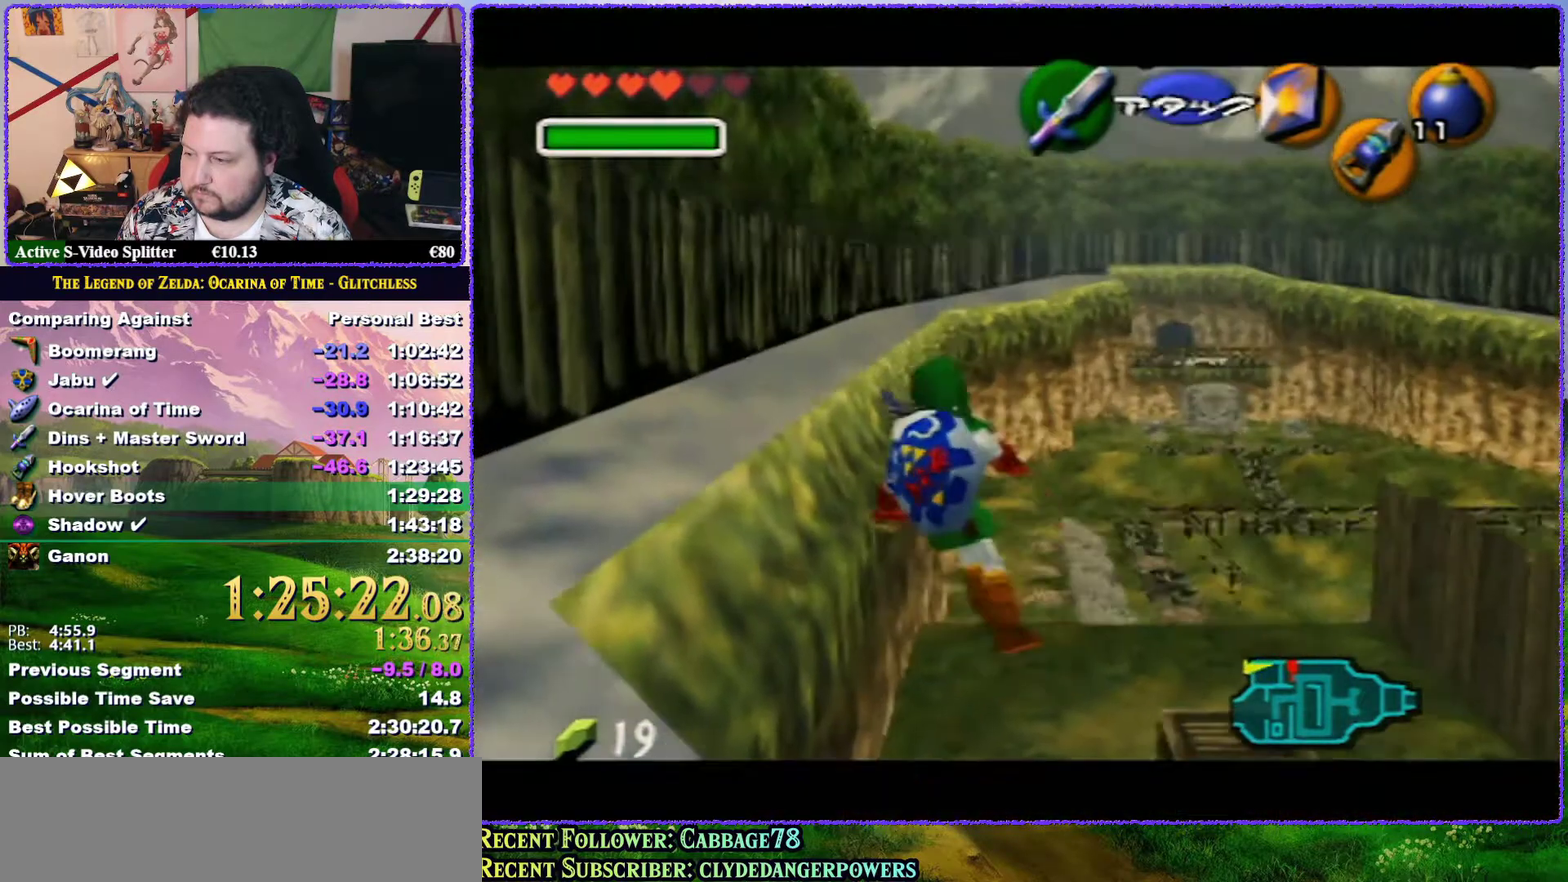
{"buttons": [], "left_stick": "center", "events": [[17, "A", "up"], [133, "left_stick", "center"], [250, "Z", "up"]]}
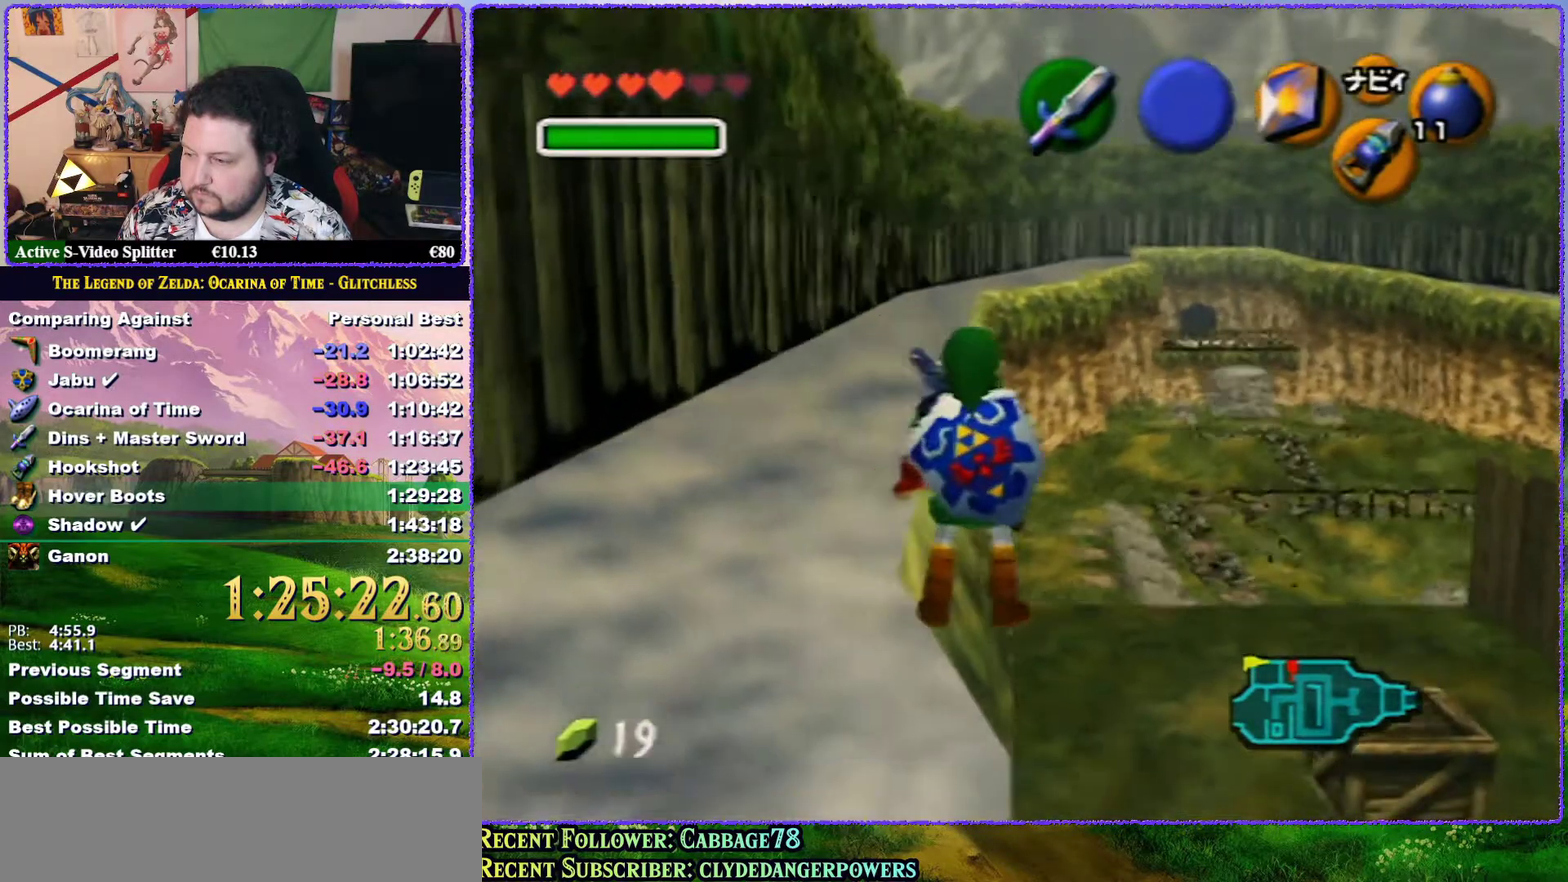
{"buttons": [], "left_stick": "center", "events": []}
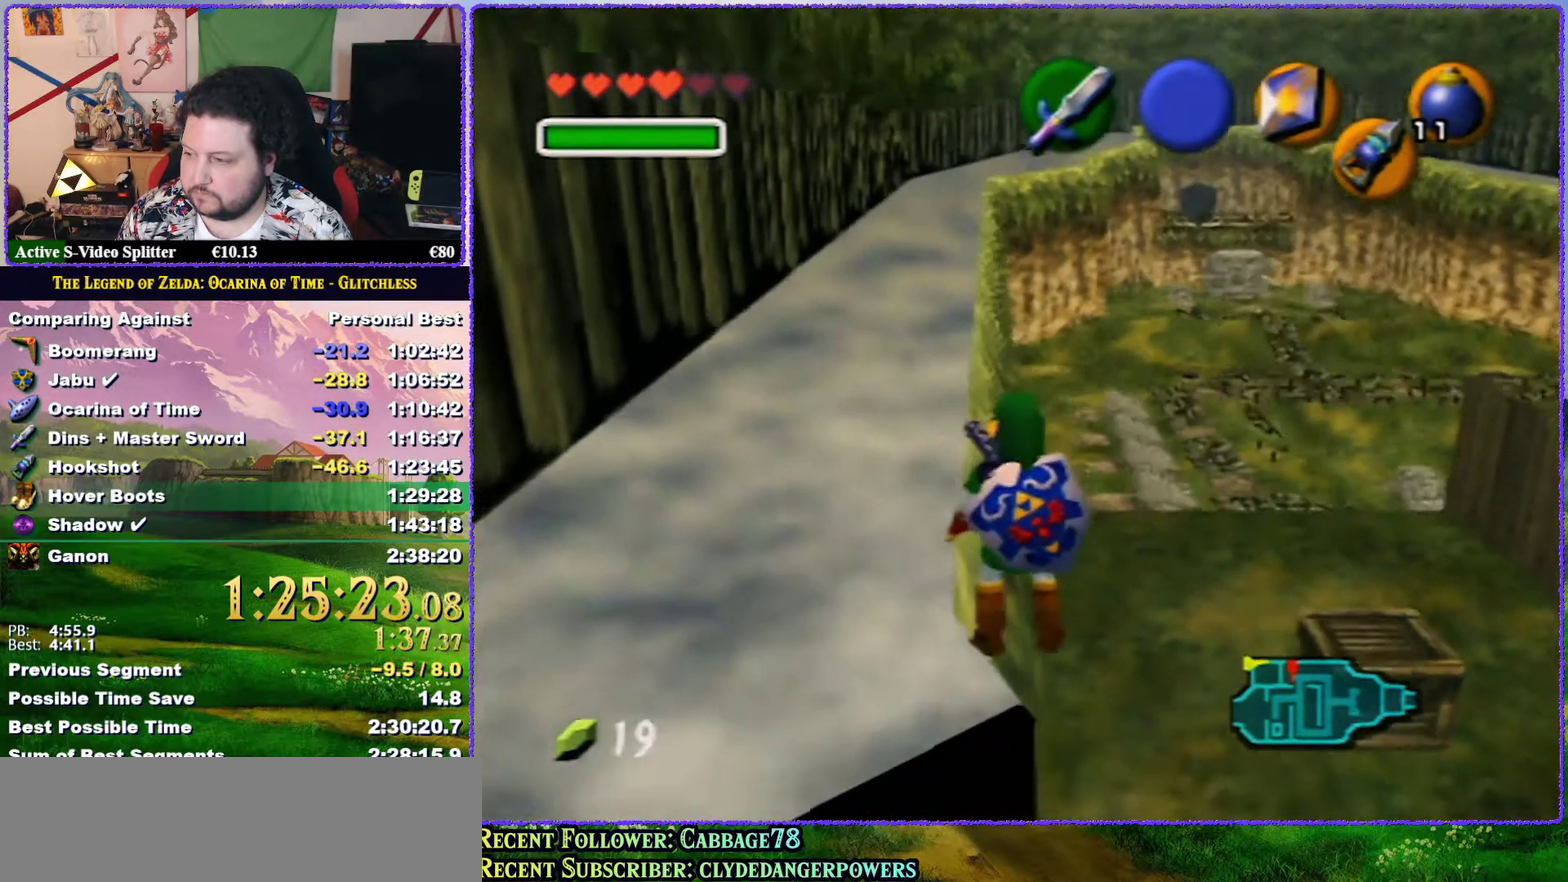
{"buttons": ["R1"], "left_stick": "center", "events": [[283, "B", "down"], [383, "B", "up"], [400, "R1", "down"]]}
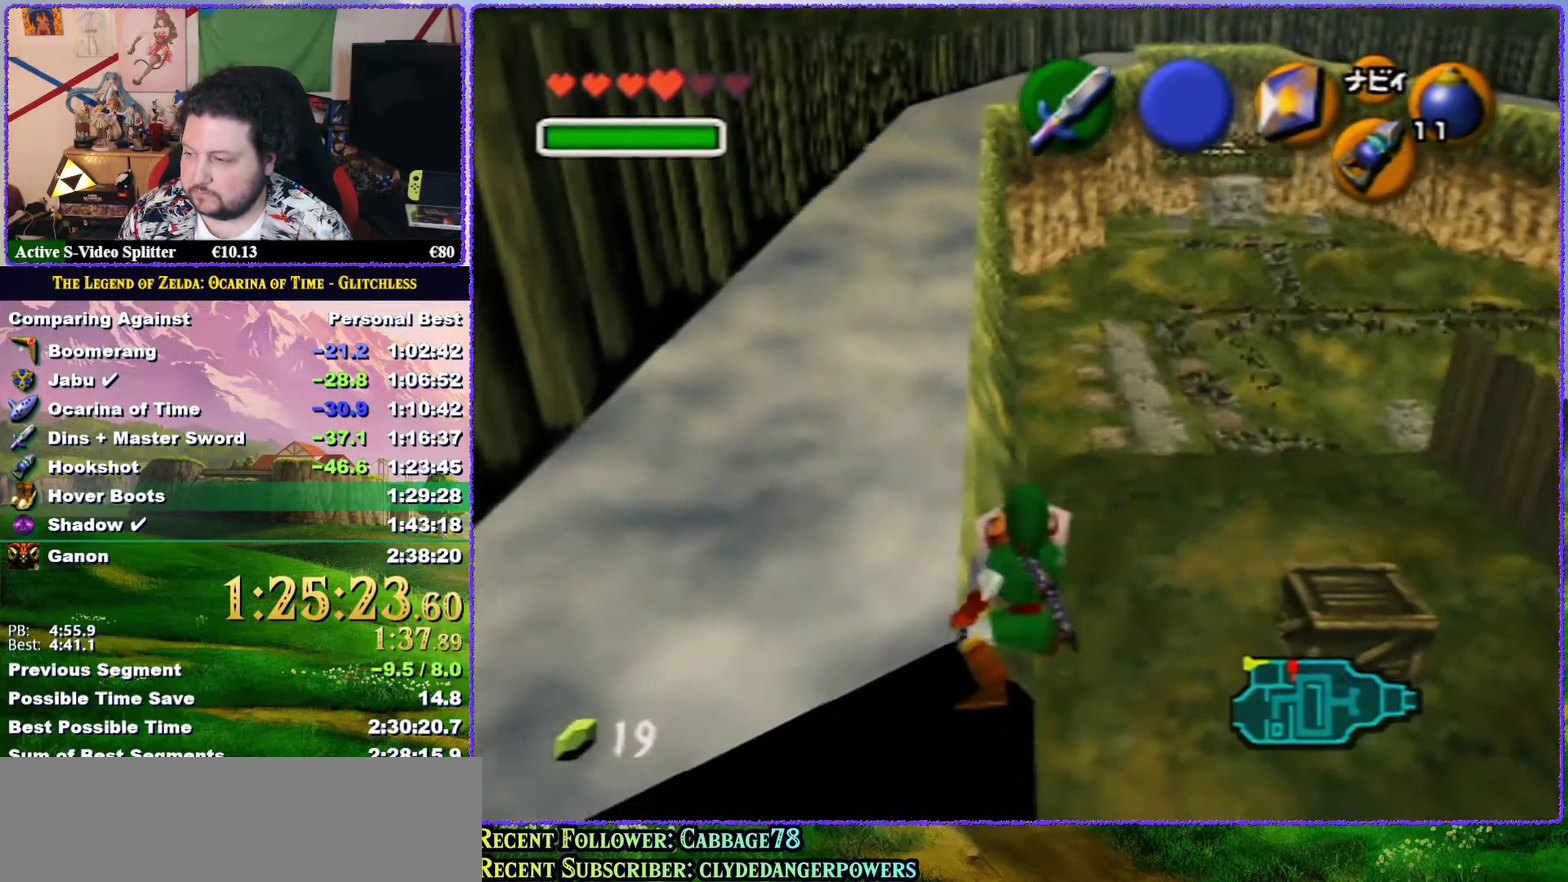
{"buttons": ["Z"], "left_stick": "center", "events": [[117, "Z", "down"], [150, "R1", "up"], [400, "A", "down"], [450, "A", "up"]]}
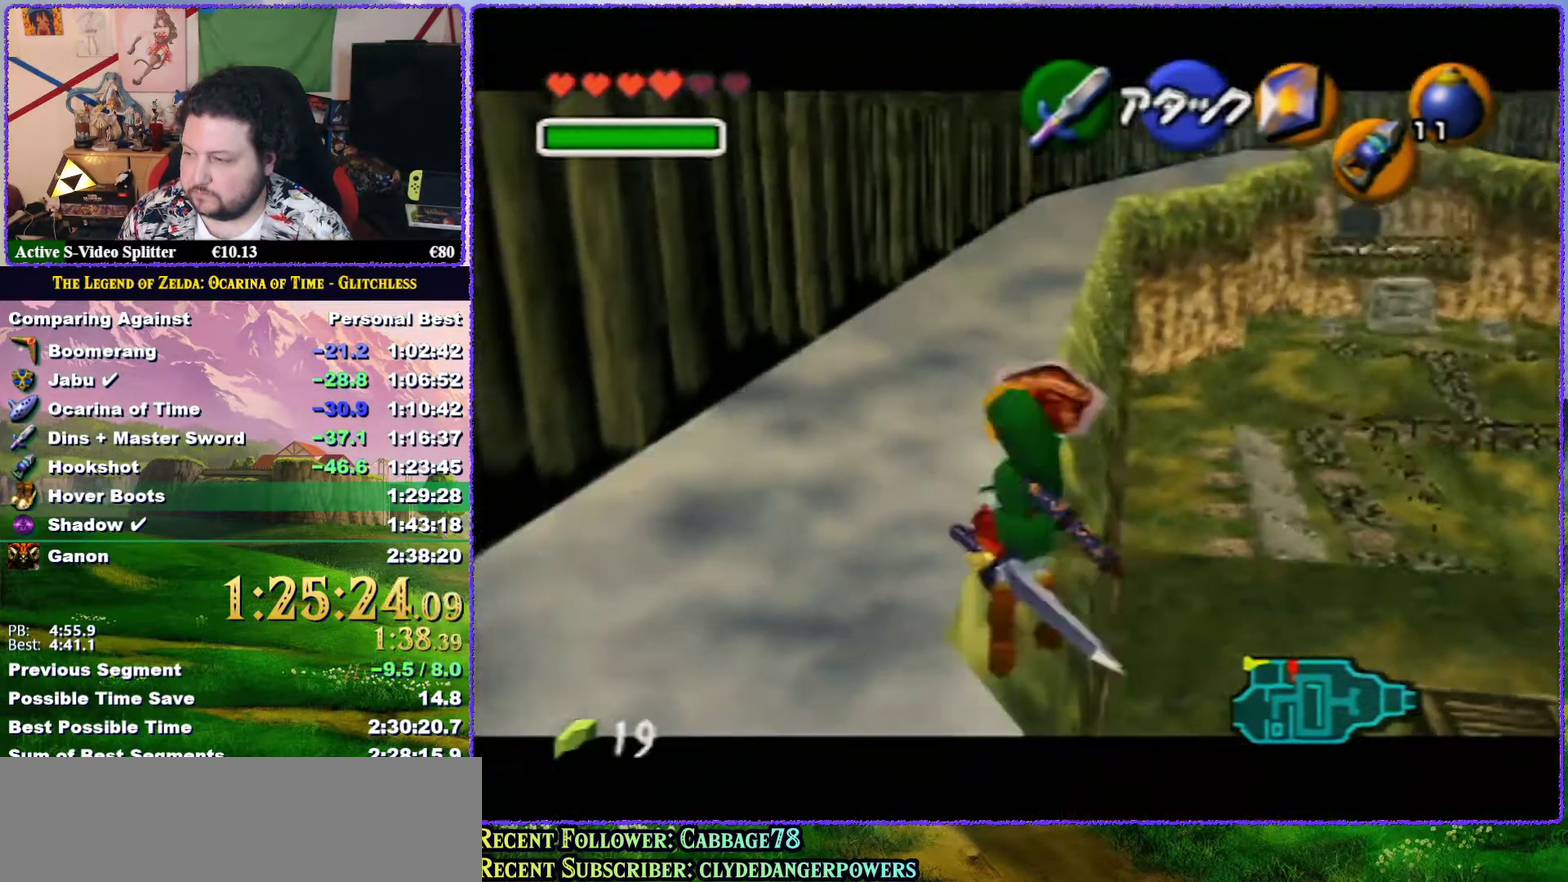
{"buttons": [], "left_stick": "center", "events": [[150, "Z", "up"]]}
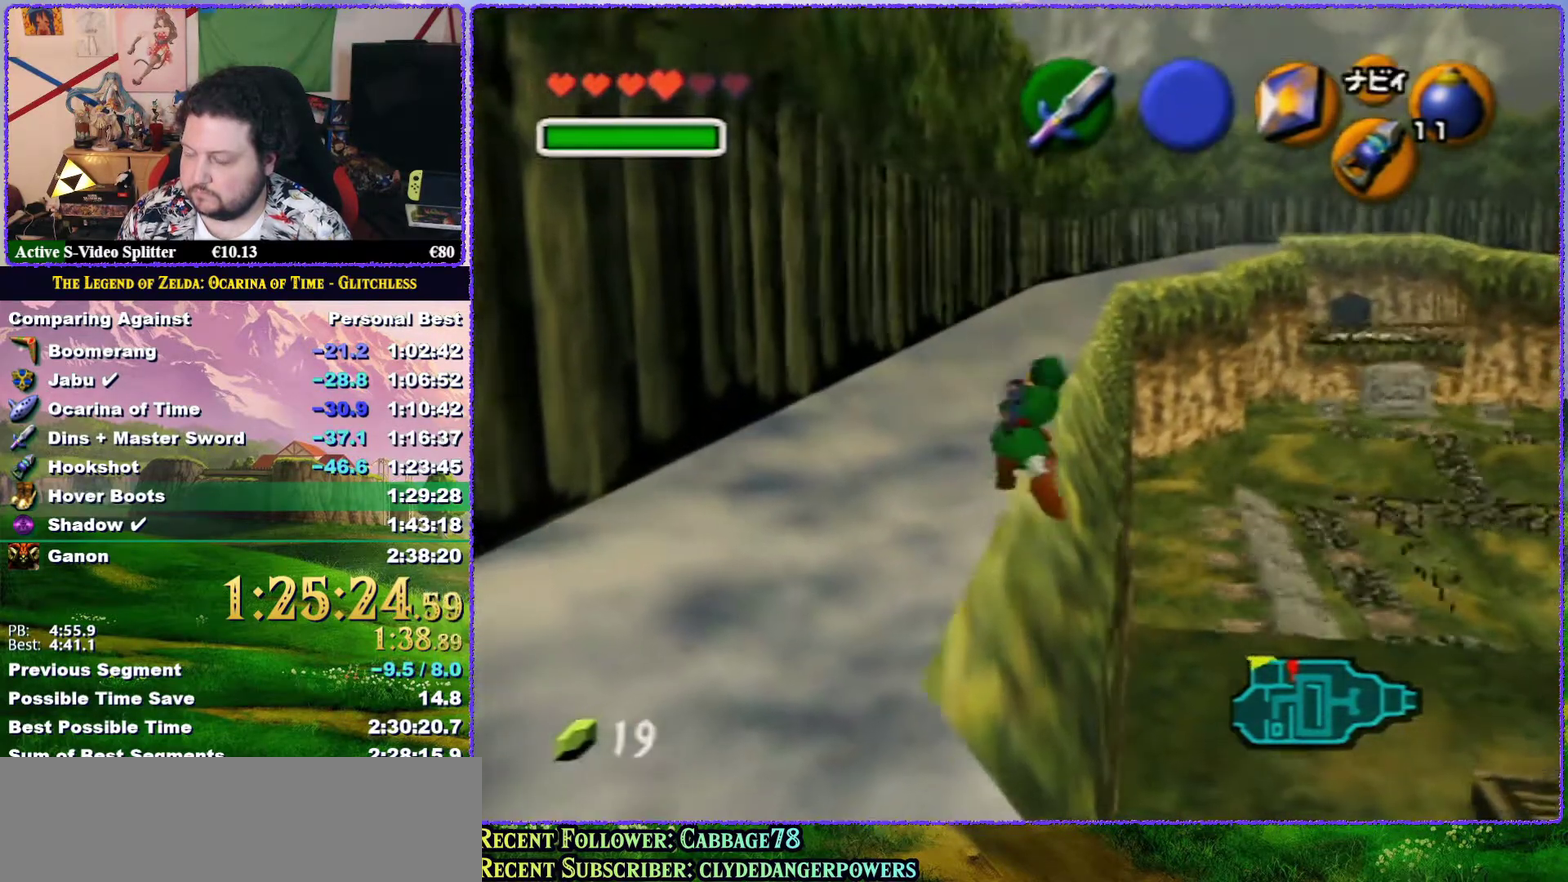
{"buttons": [], "left_stick": "center", "events": []}
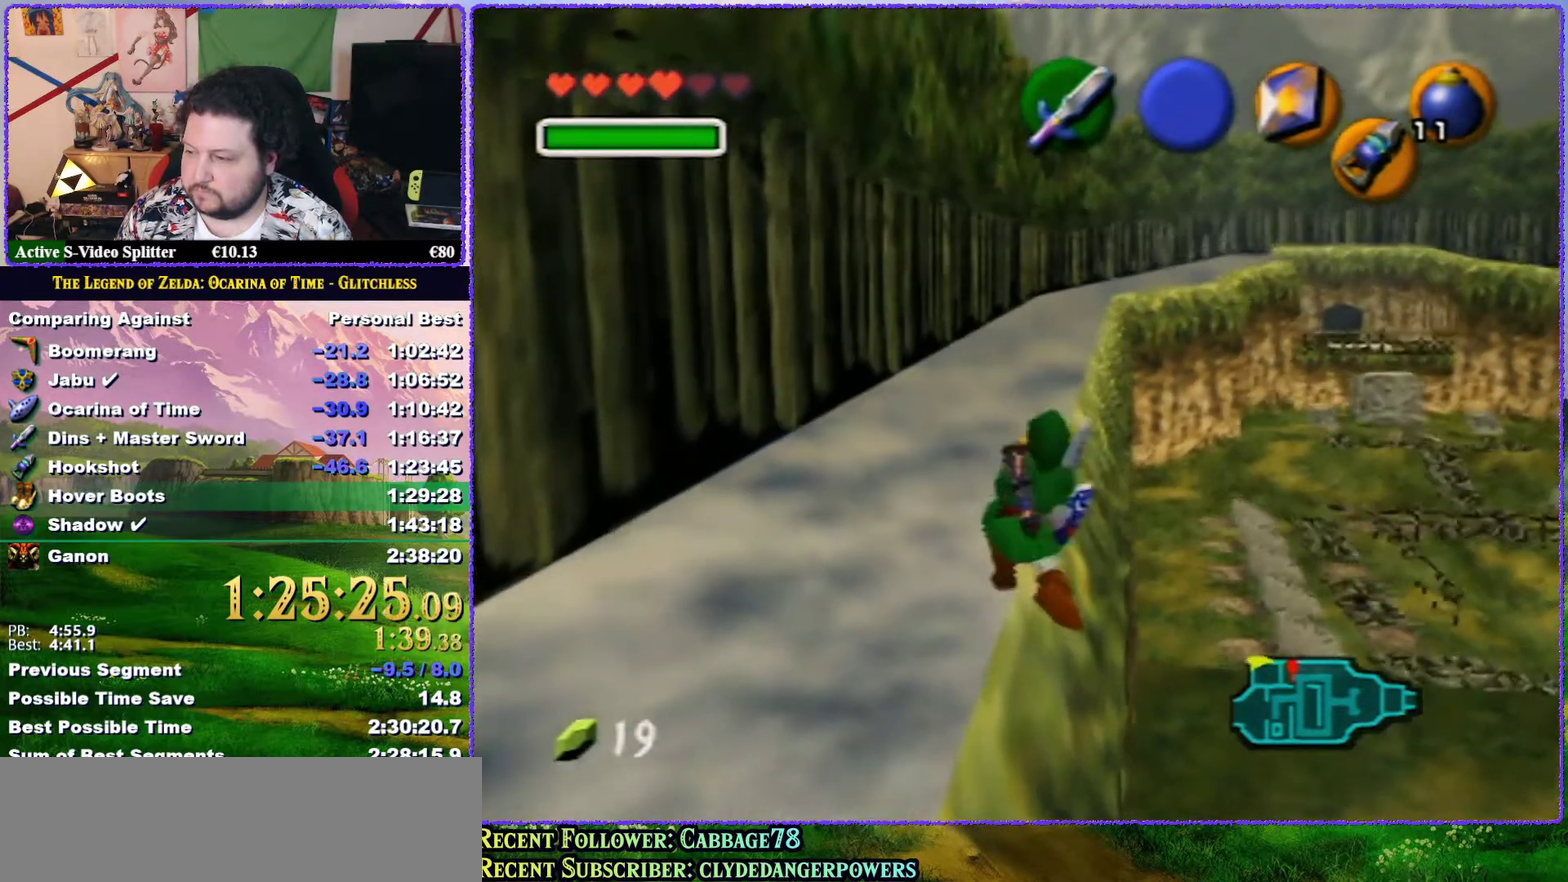
{"buttons": [], "left_stick": "center", "events": []}
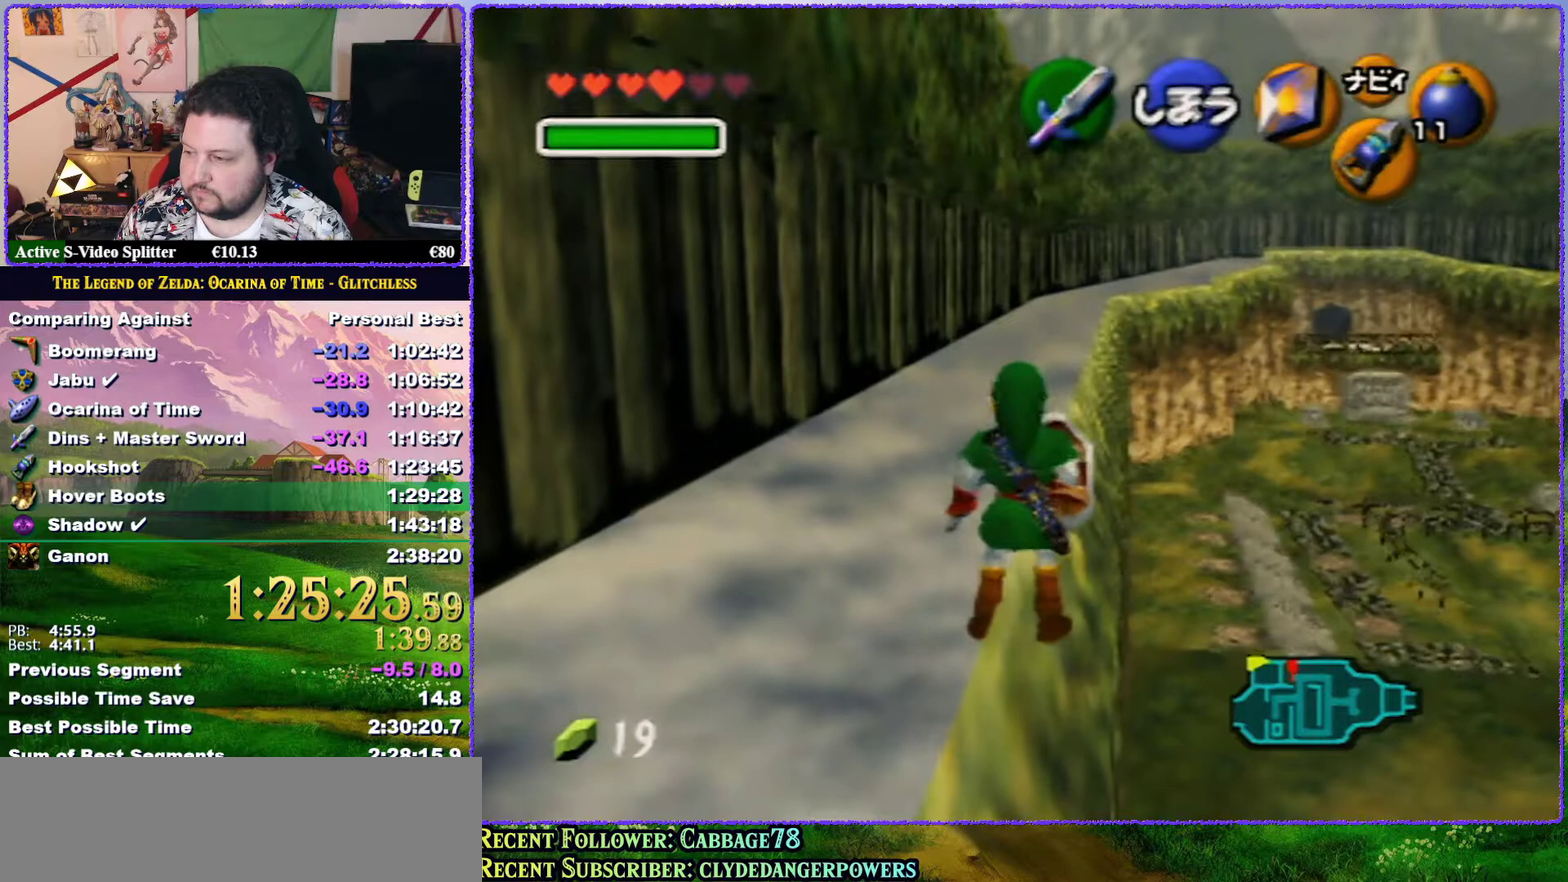
{"buttons": ["B"], "left_stick": "center", "events": [[33, "B", "down"]]}
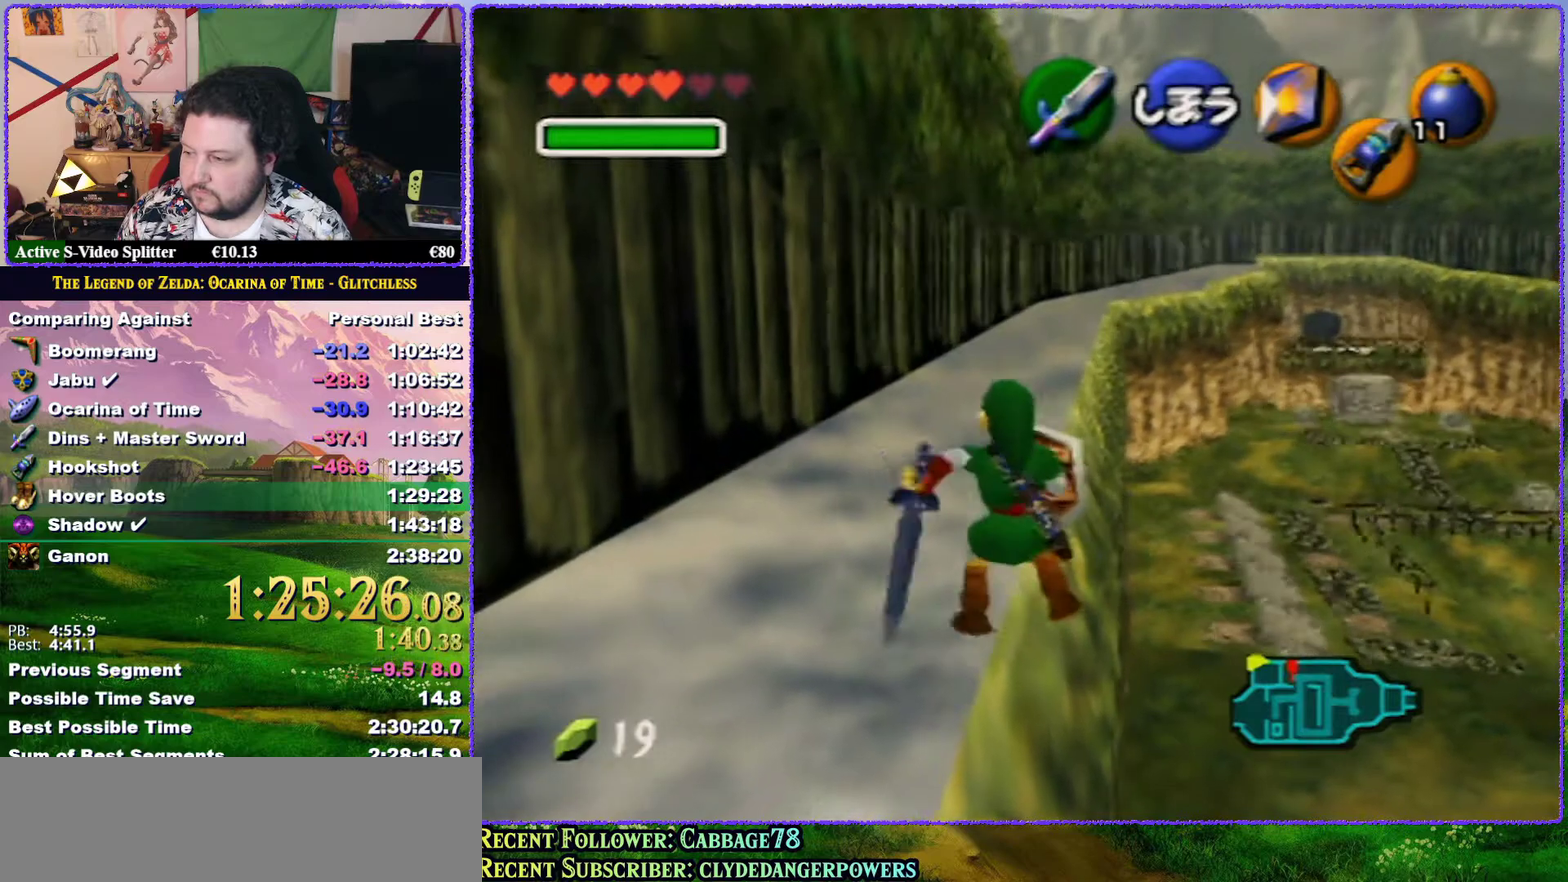
{"buttons": ["R1"], "left_stick": "center", "events": [[283, "B", "up"], [467, "R1", "down"]]}
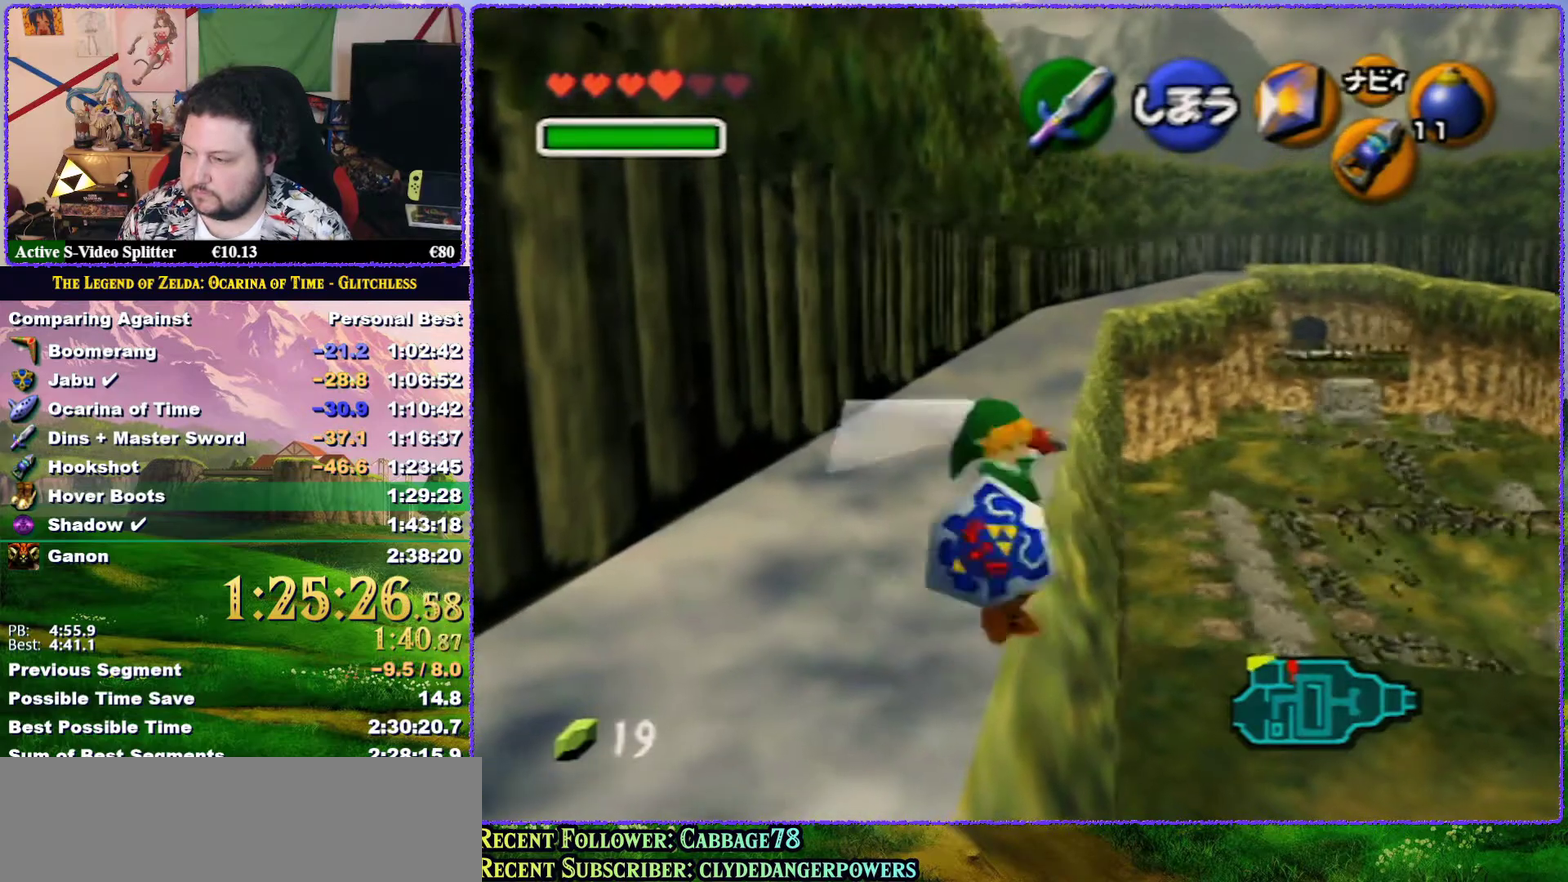
{"buttons": ["R1"], "left_stick": "center", "events": []}
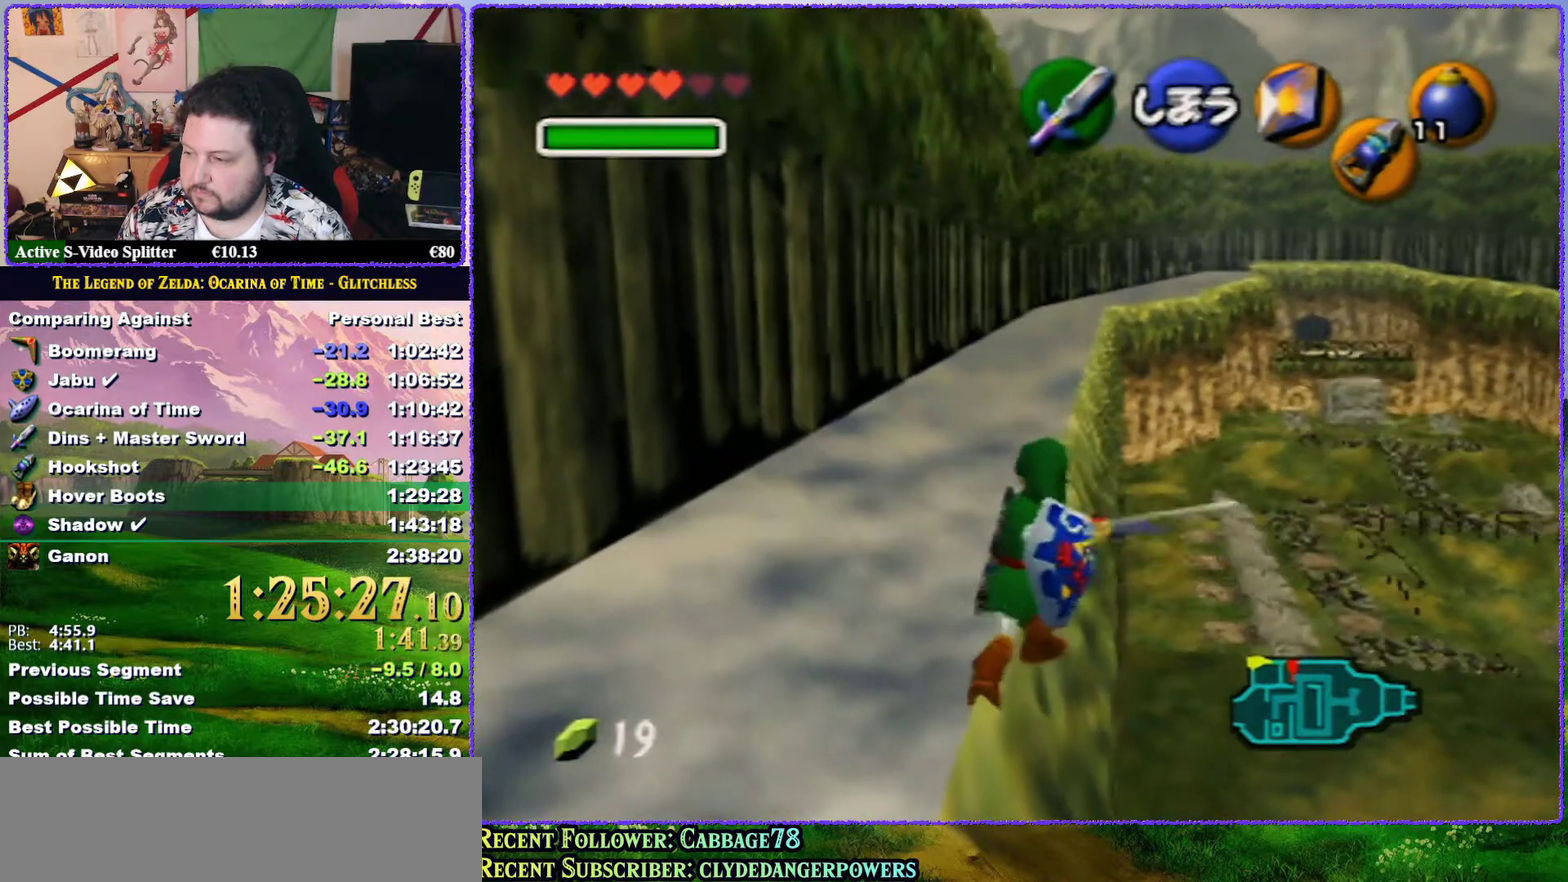
{"buttons": ["Z"], "left_stick": "center", "events": [[217, "R1", "up"], [350, "Z", "down"]]}
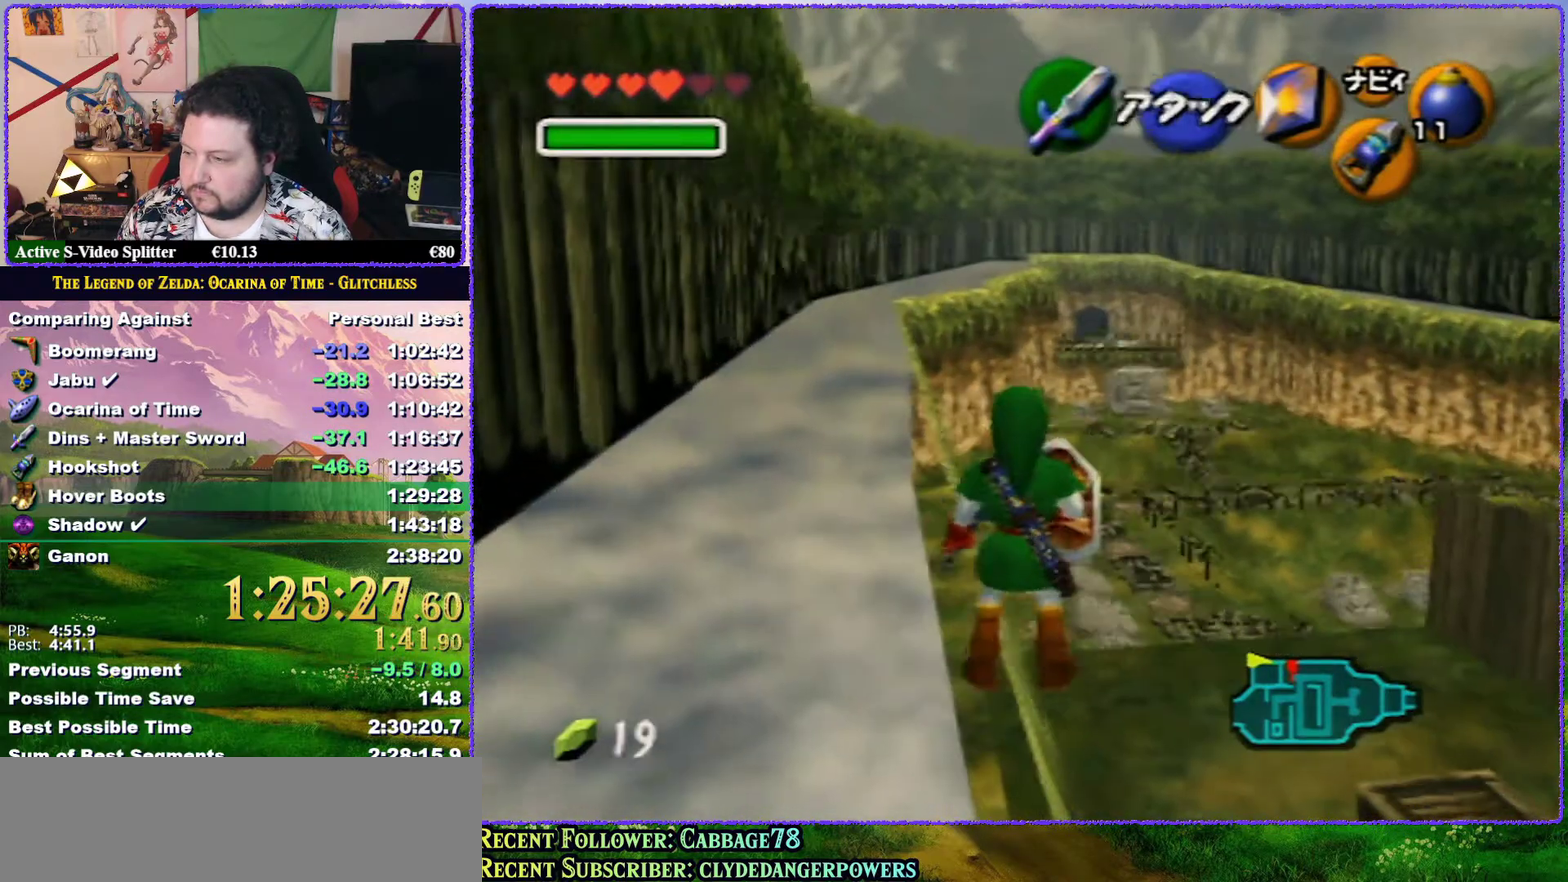
{"buttons": [], "left_stick": "center", "events": [[33, "Z", "up"]]}
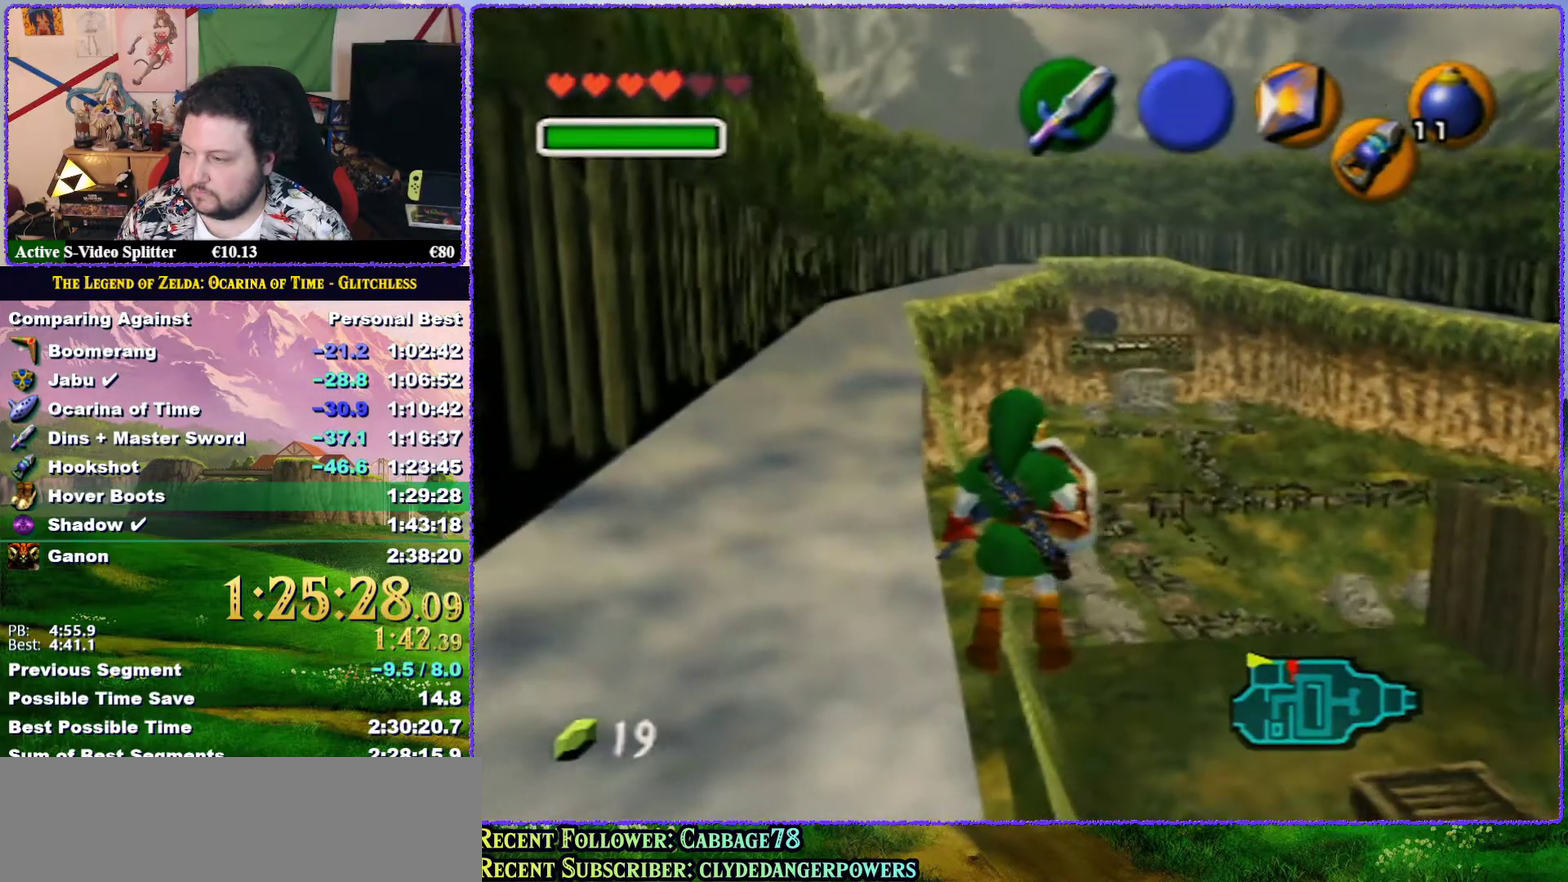
{"buttons": [], "left_stick": "center", "events": []}
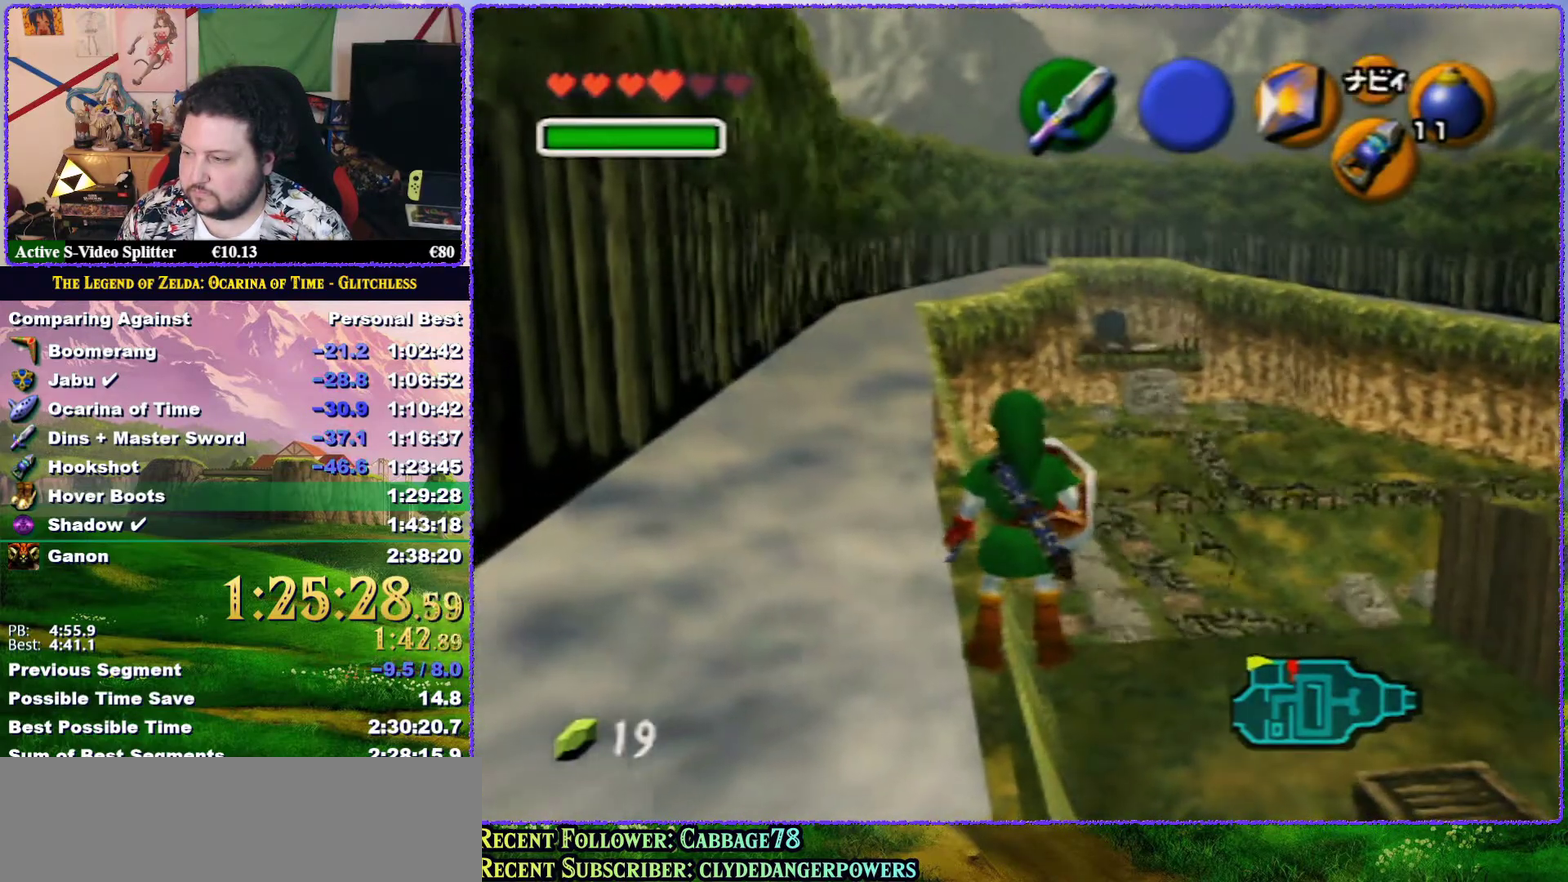
{"buttons": ["Z"], "left_stick": "center", "events": [[317, "Z", "down"]]}
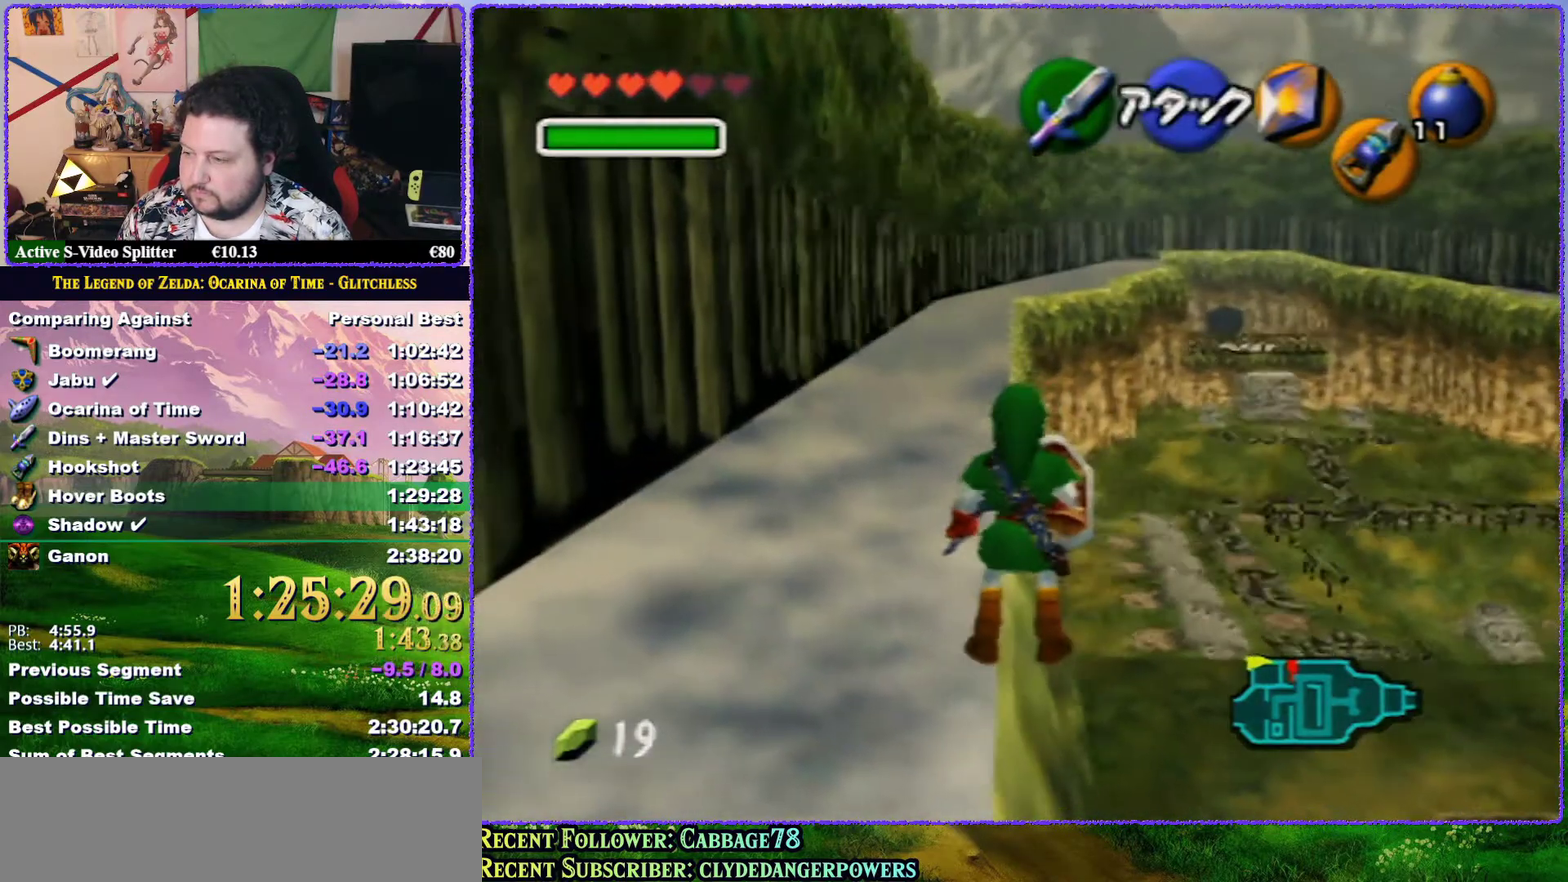
{"buttons": ["R1"], "left_stick": "down", "events": [[317, "R1", "down"], [317, "Z", "up"], [467, "left_stick", "down"]]}
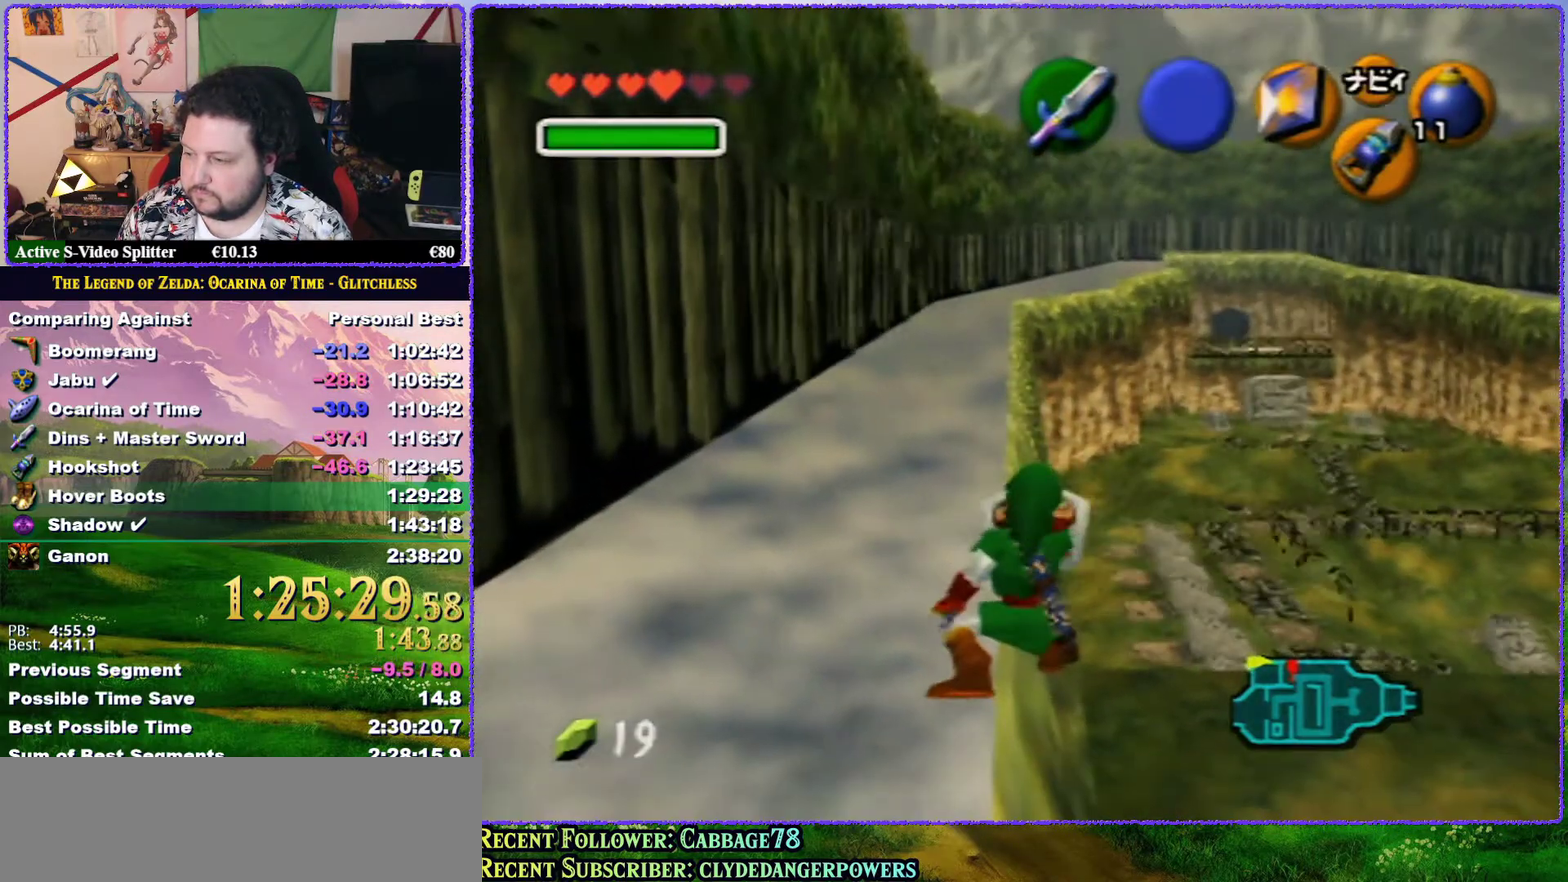
{"buttons": ["R1"], "left_stick": "down", "events": [[150, "R1", "up"], [250, "R1", "down"]]}
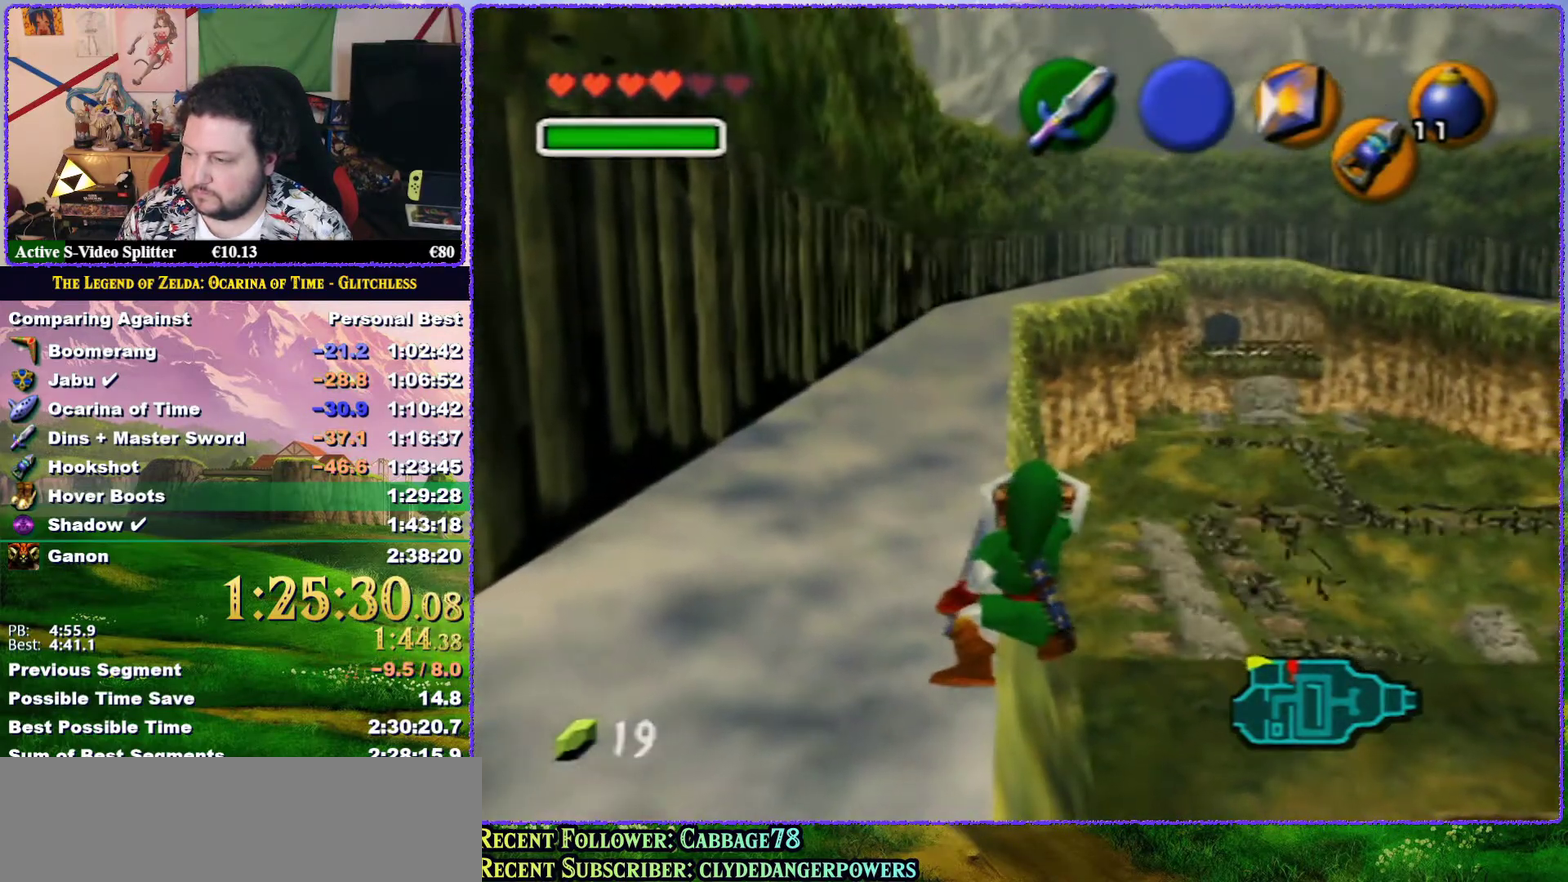
{"buttons": ["R1"], "left_stick": "down", "events": [[117, "R1", "up"], [217, "R1", "down"]]}
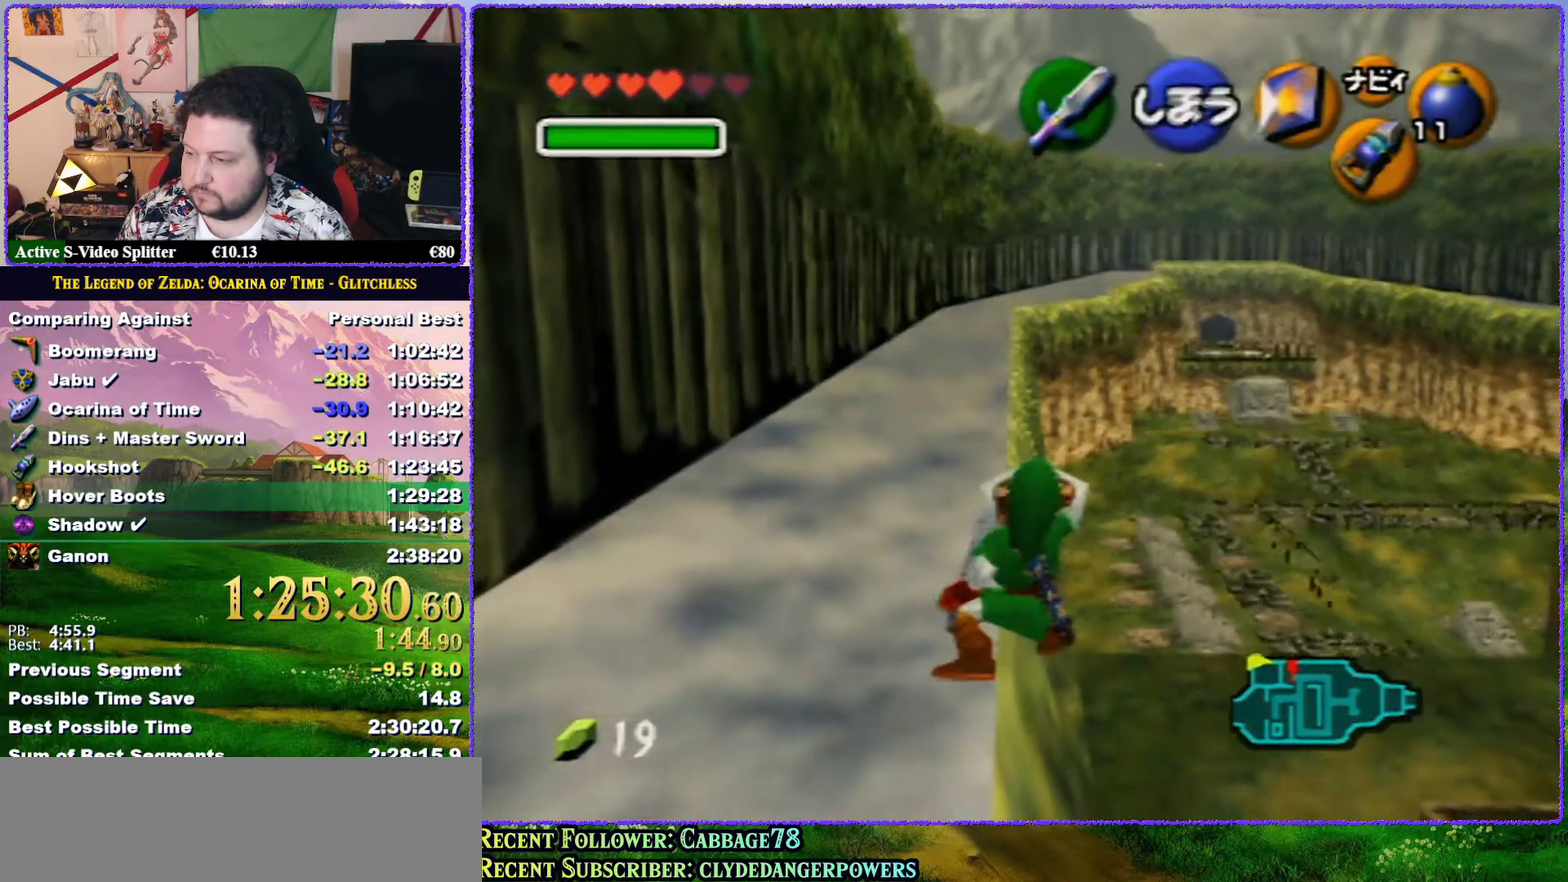
{"buttons": ["R1"], "left_stick": "down", "events": [[67, "R1", "up"], [150, "R1", "down"]]}
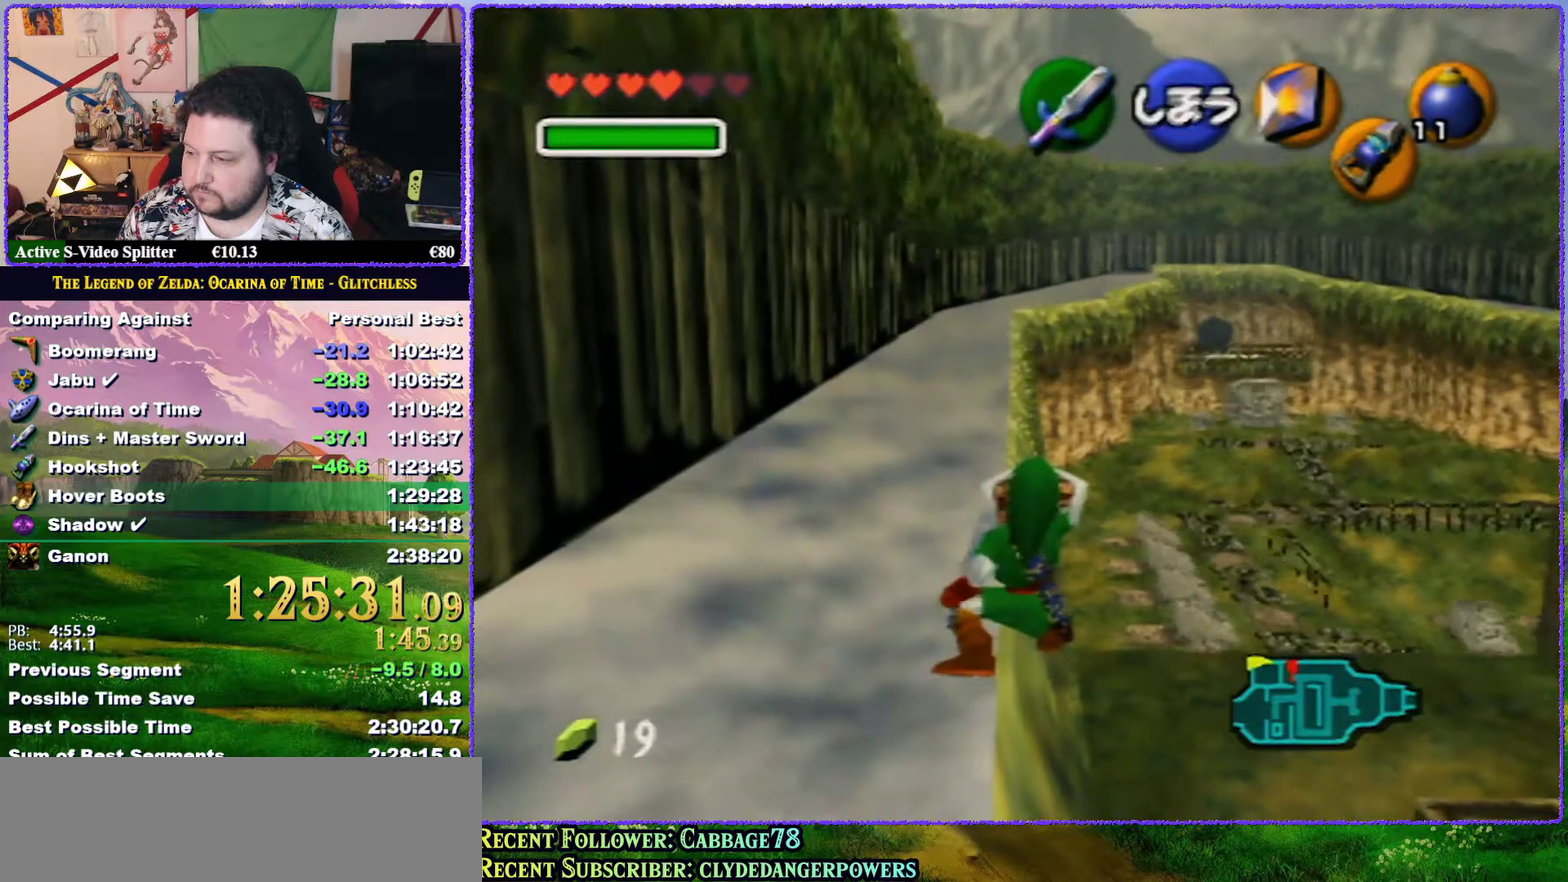
{"buttons": ["Z"], "left_stick": "center", "events": [[100, "left_stick", "center"], [150, "R1", "up"], [250, "Z", "down"]]}
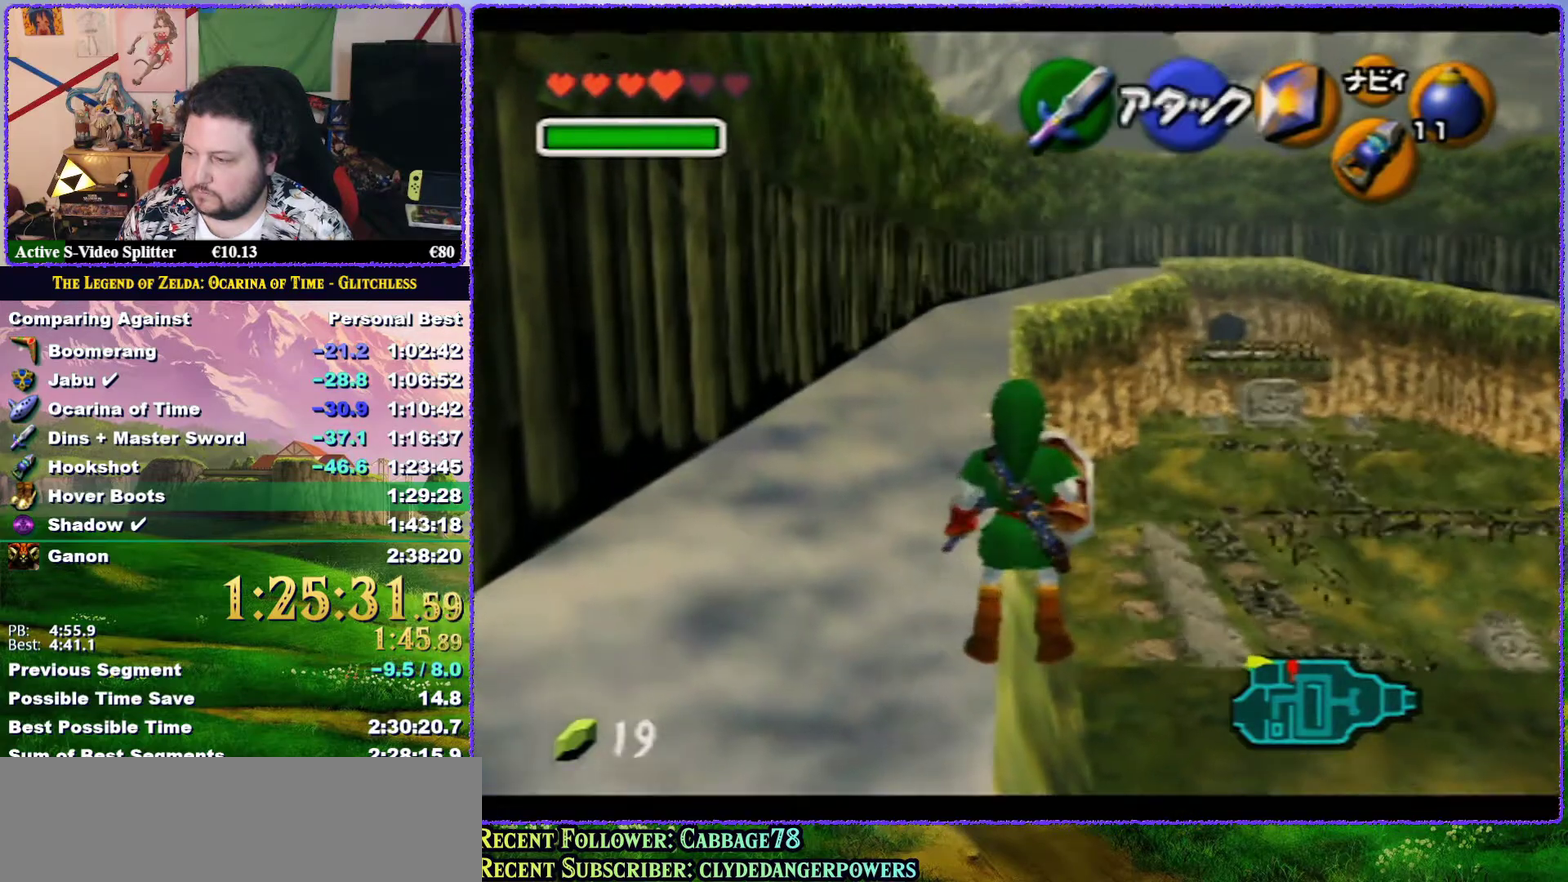
{"buttons": ["R1"], "left_stick": "down", "events": [[33, "R1", "down"], [67, "Z", "up"], [183, "left_stick", "down"], [317, "R1", "up"], [400, "R1", "down"]]}
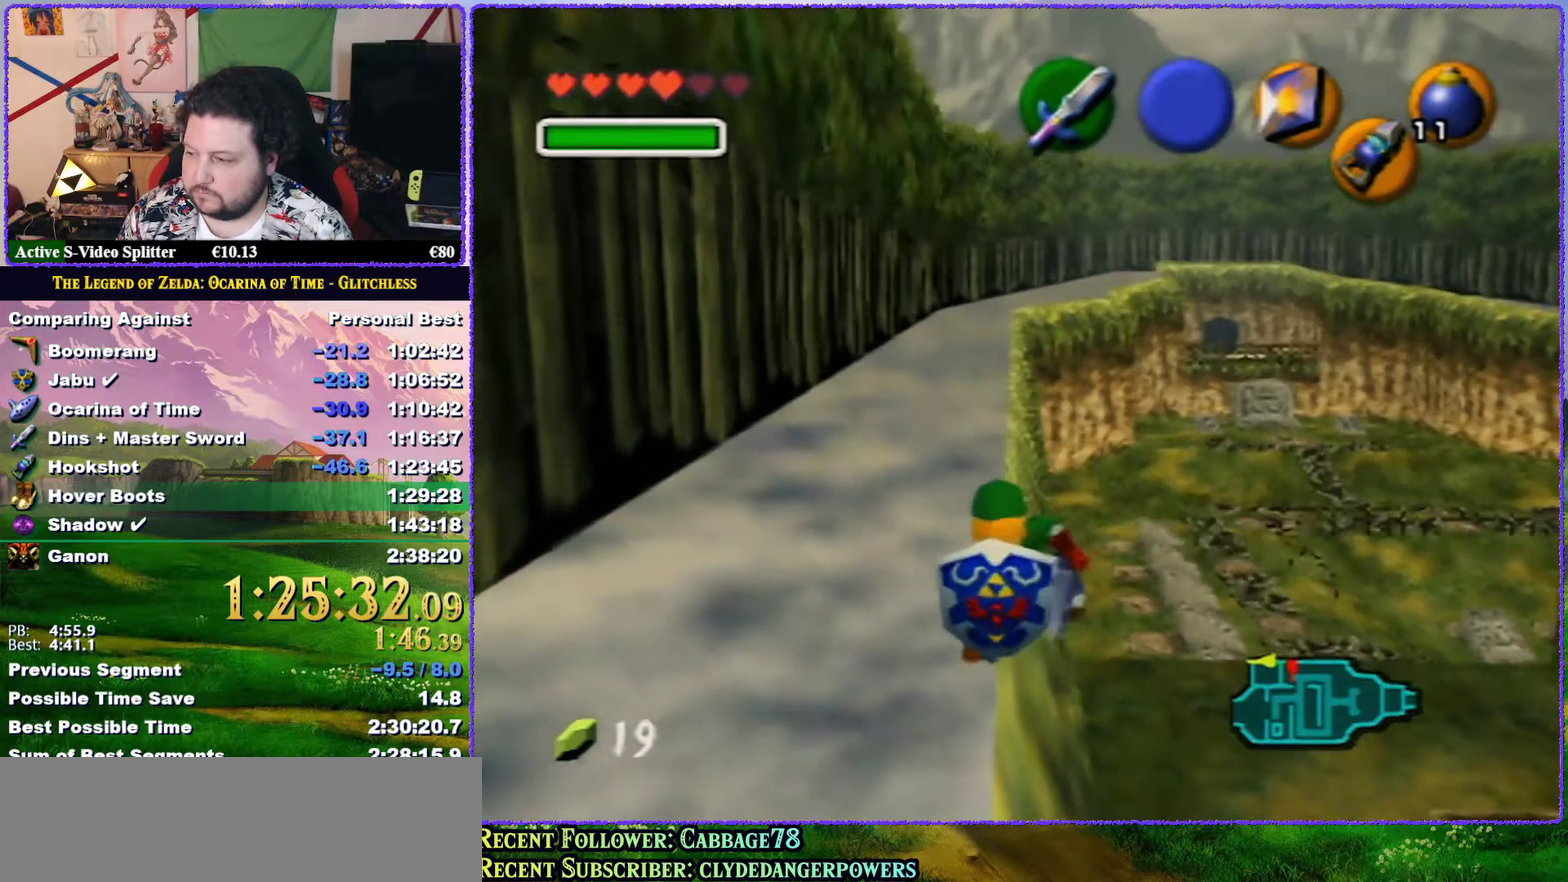
{"buttons": ["Z"], "left_stick": "center", "events": [[250, "left_stick", "center"], [283, "Z", "down"], [317, "R1", "up"]]}
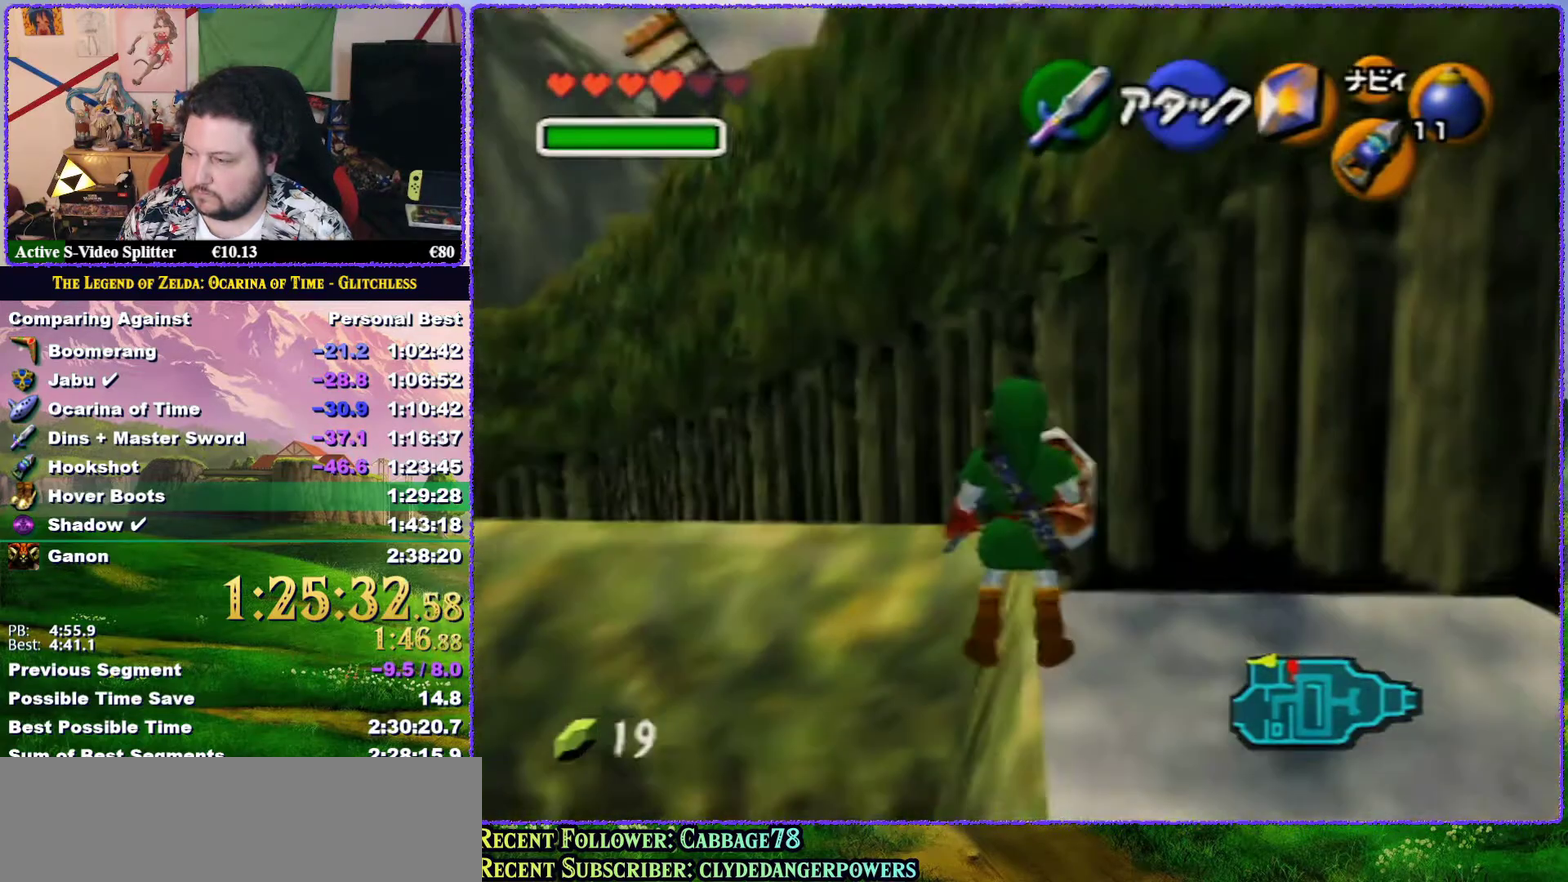
{"buttons": ["Z"], "left_stick": "down", "events": [[150, "left_stick", "down"]]}
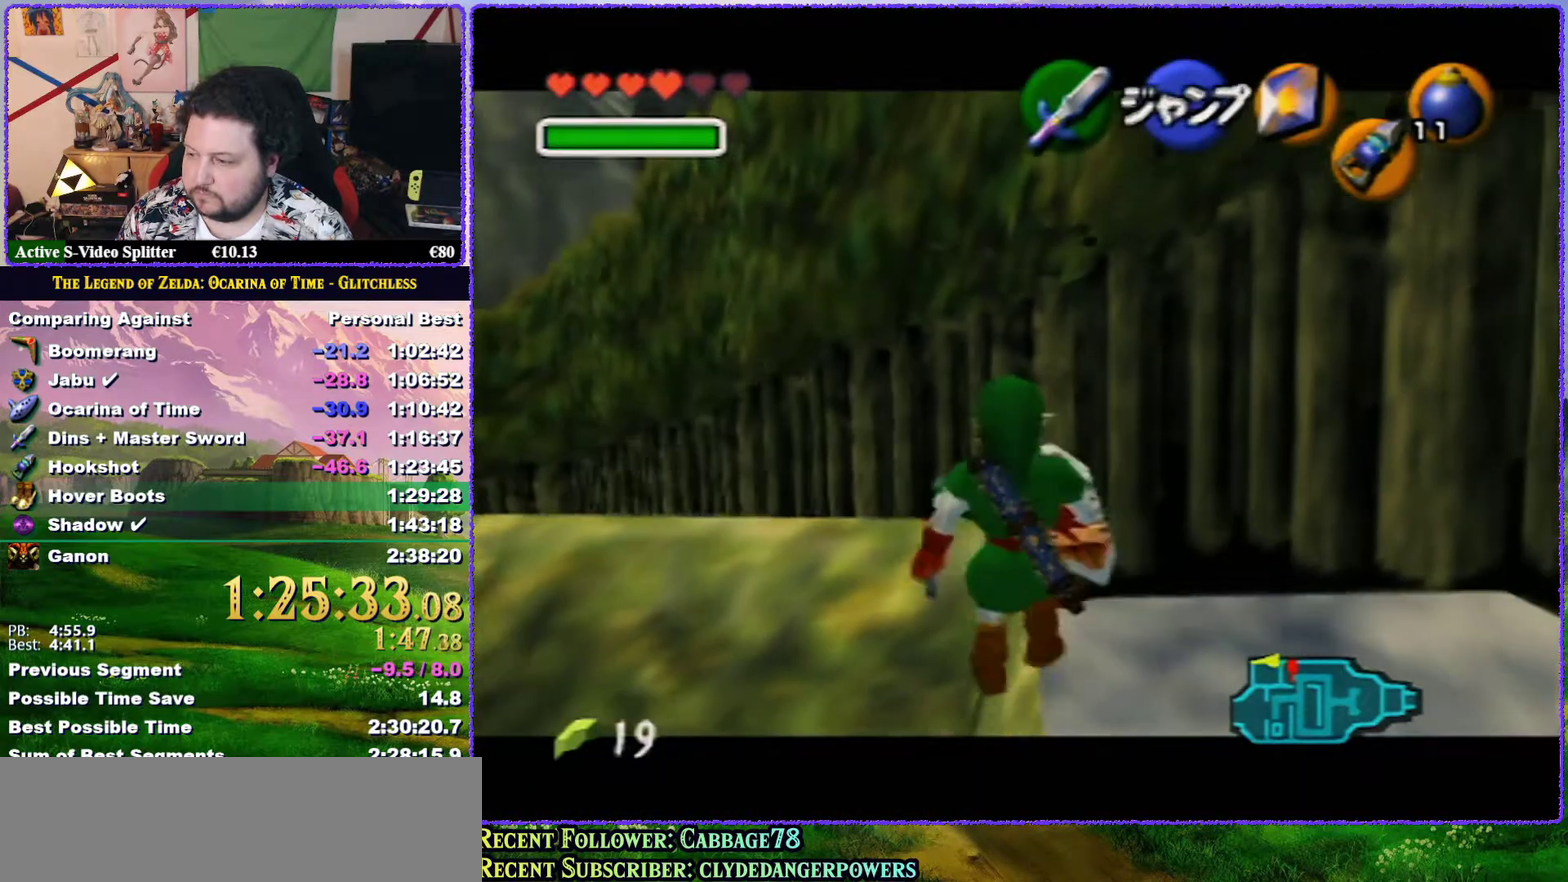
{"buttons": ["Z"], "left_stick": "down", "events": [[217, "C_DOWN", "down"], [317, "R1", "down"], [367, "C_DOWN", "up"], [433, "R1", "up"]]}